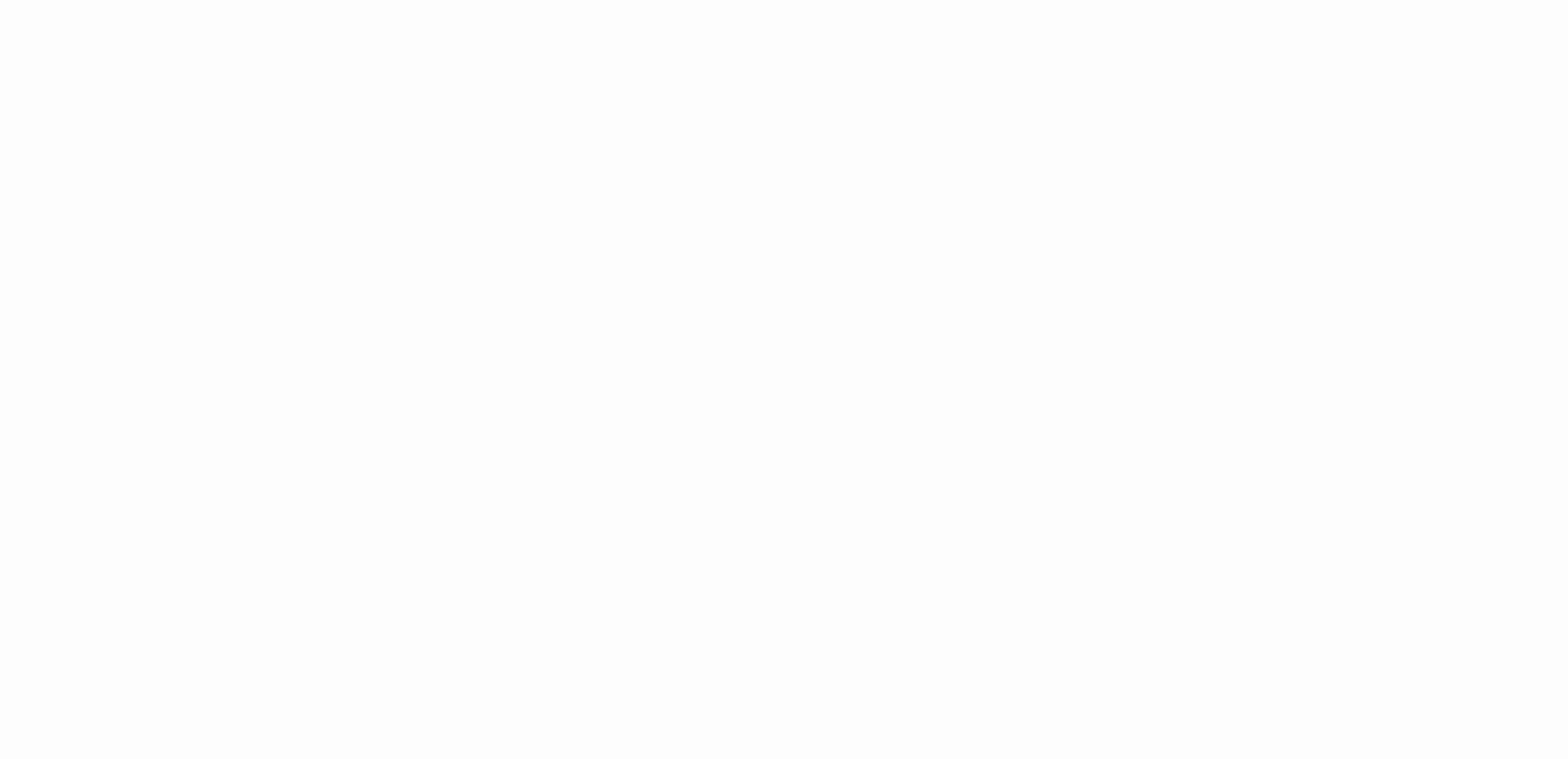
Gameplay with a controller (PlayStation layout); each line is a JSON object with the inputs held at the frame after it. "events" lists button and stick changes between this image and that frame as [ms after this image, input, new state], when the widget could be followed in between. Not read: left_stick right_stick.
{"buttons": [], "events": []}
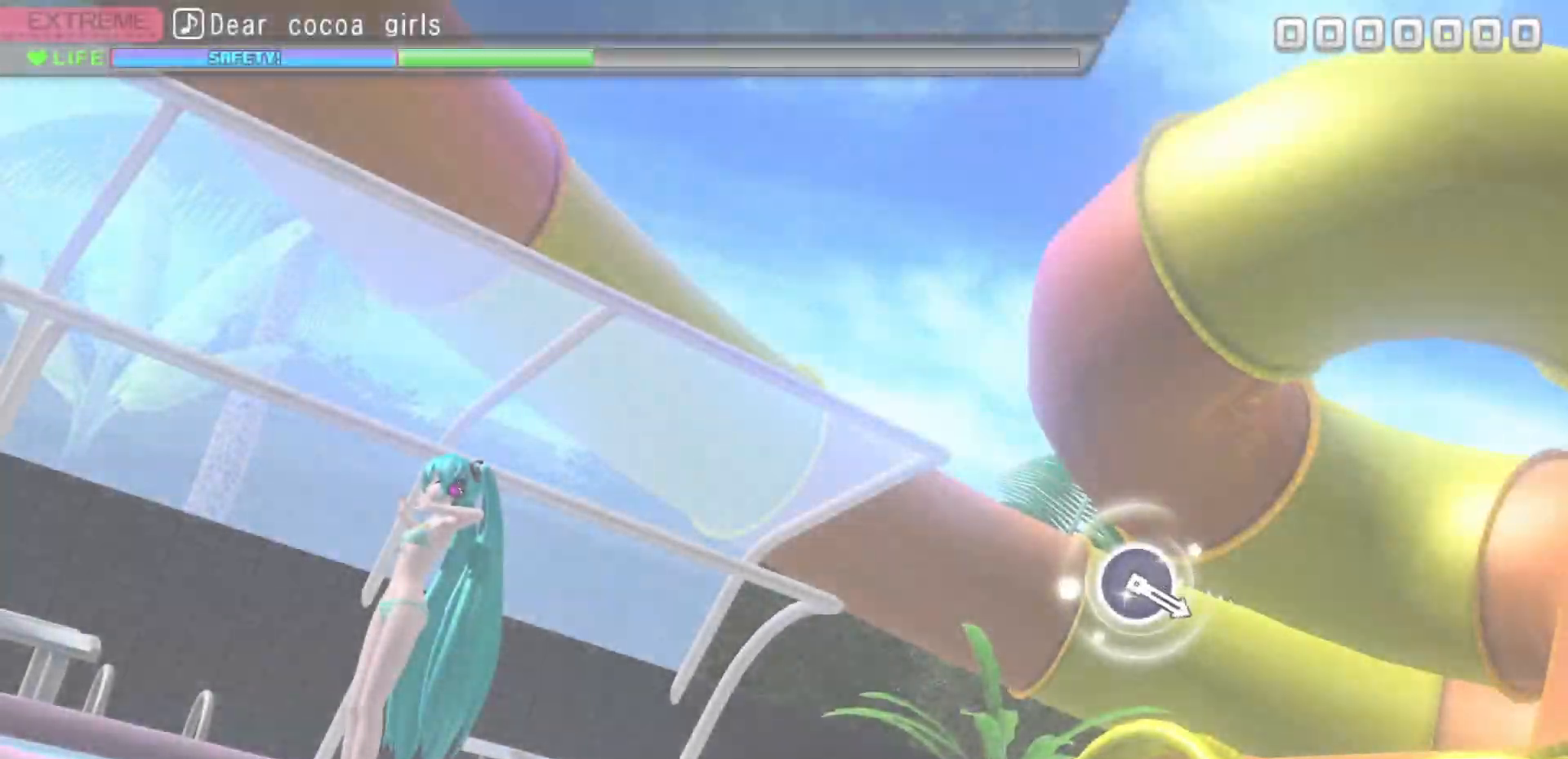
{"buttons": [], "events": []}
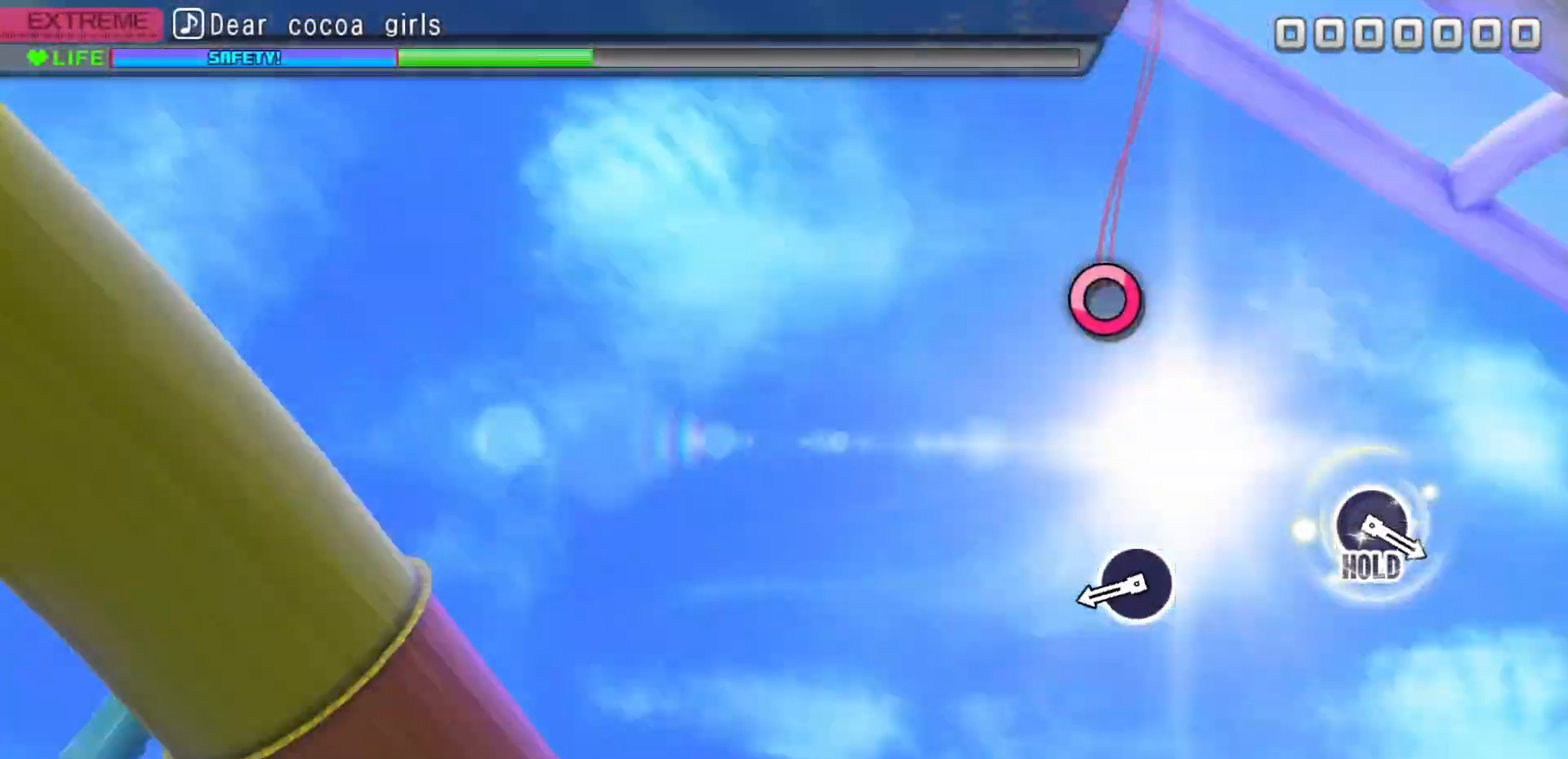
{"buttons": ["CIRCLE"], "events": [[417, "CIRCLE", "down"]]}
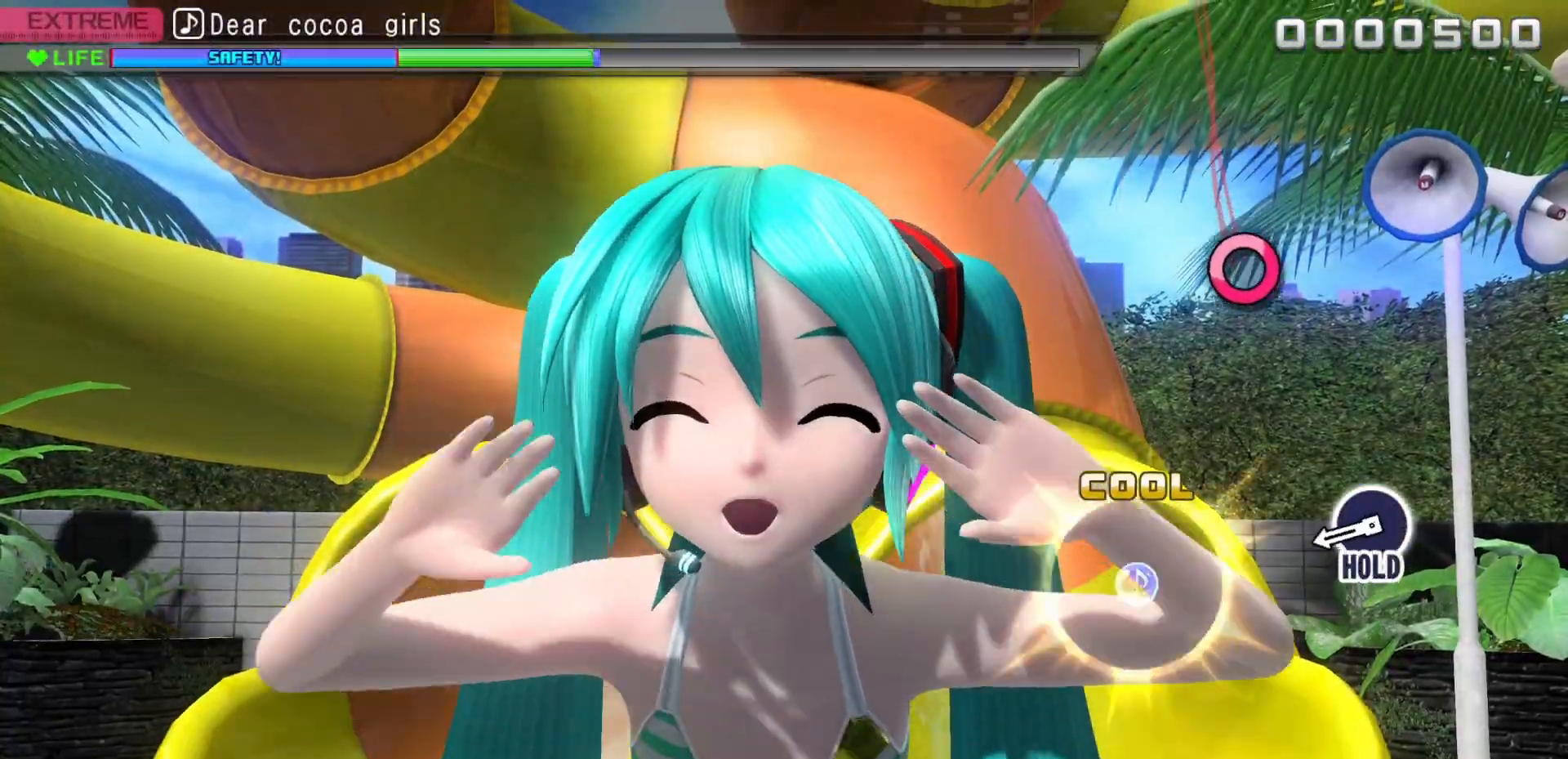
{"buttons": ["DPAD_RIGHT"]}
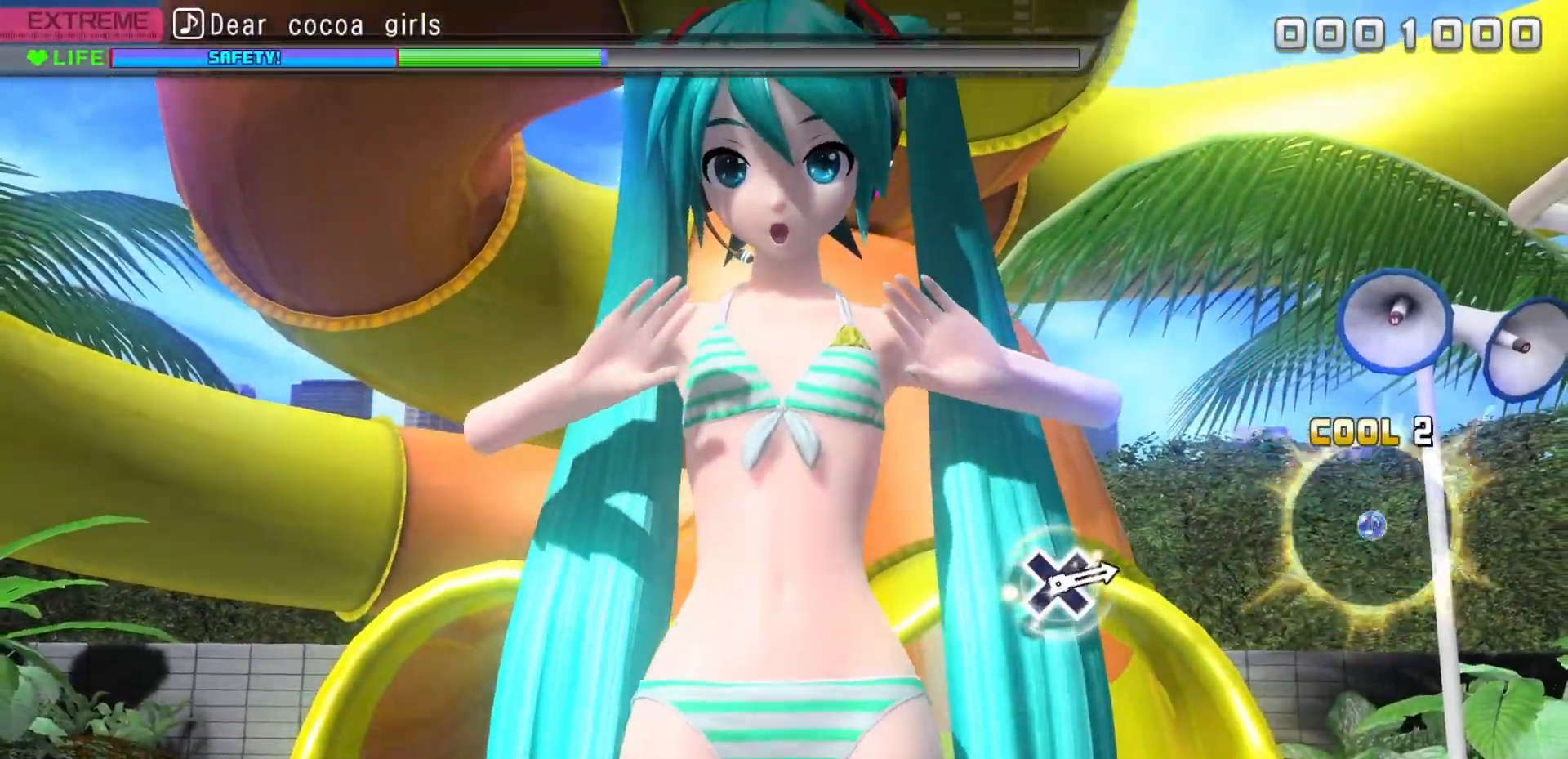
{"buttons": ["DPAD_RIGHT"], "events": []}
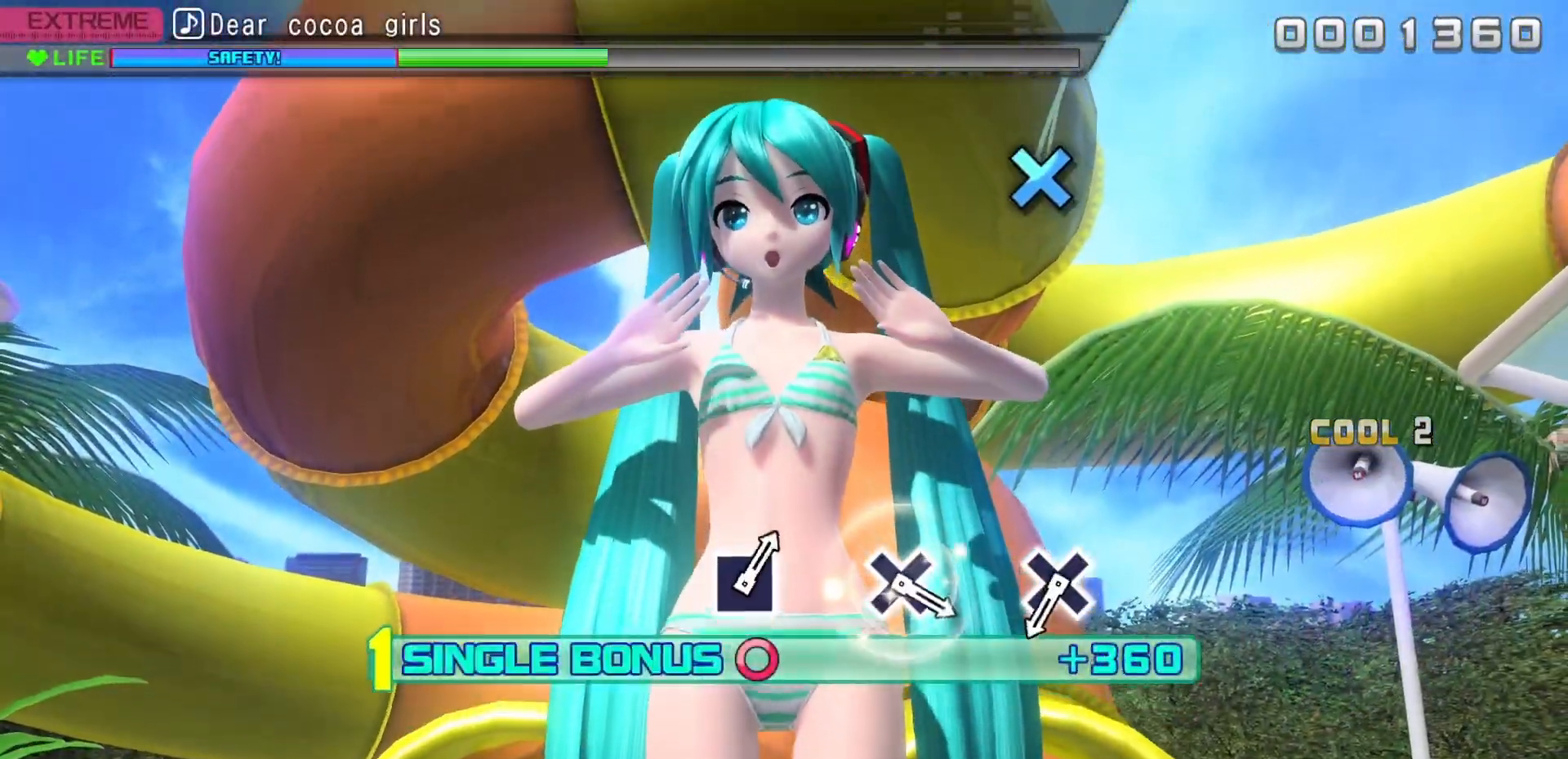
{"buttons": ["DPAD_RIGHT"], "events": []}
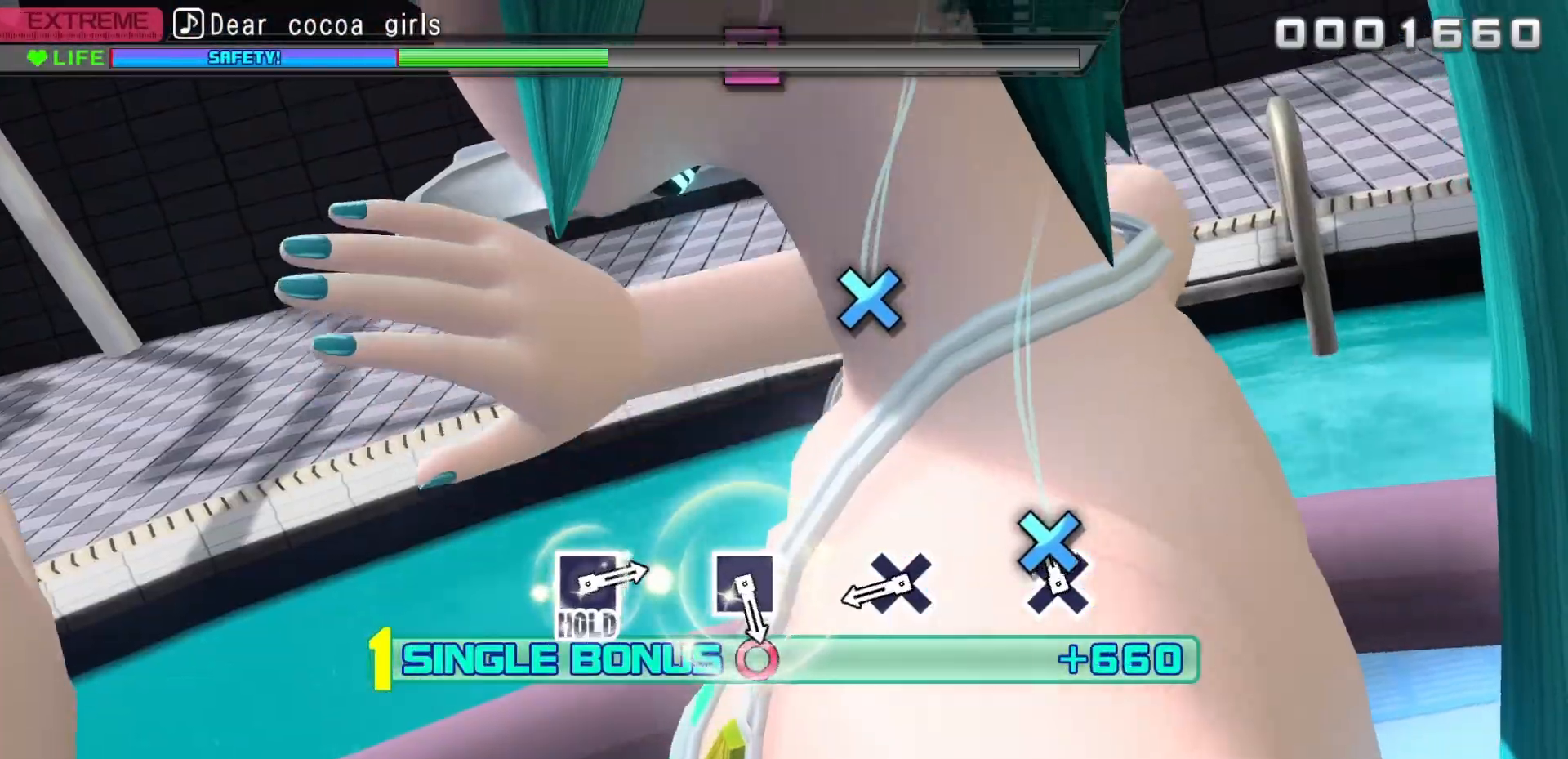
{"buttons": ["DPAD_RIGHT"], "events": [[50, "CROSS", "down"], [167, "CROSS", "up"], [367, "CROSS", "down"], [483, "CROSS", "up"]]}
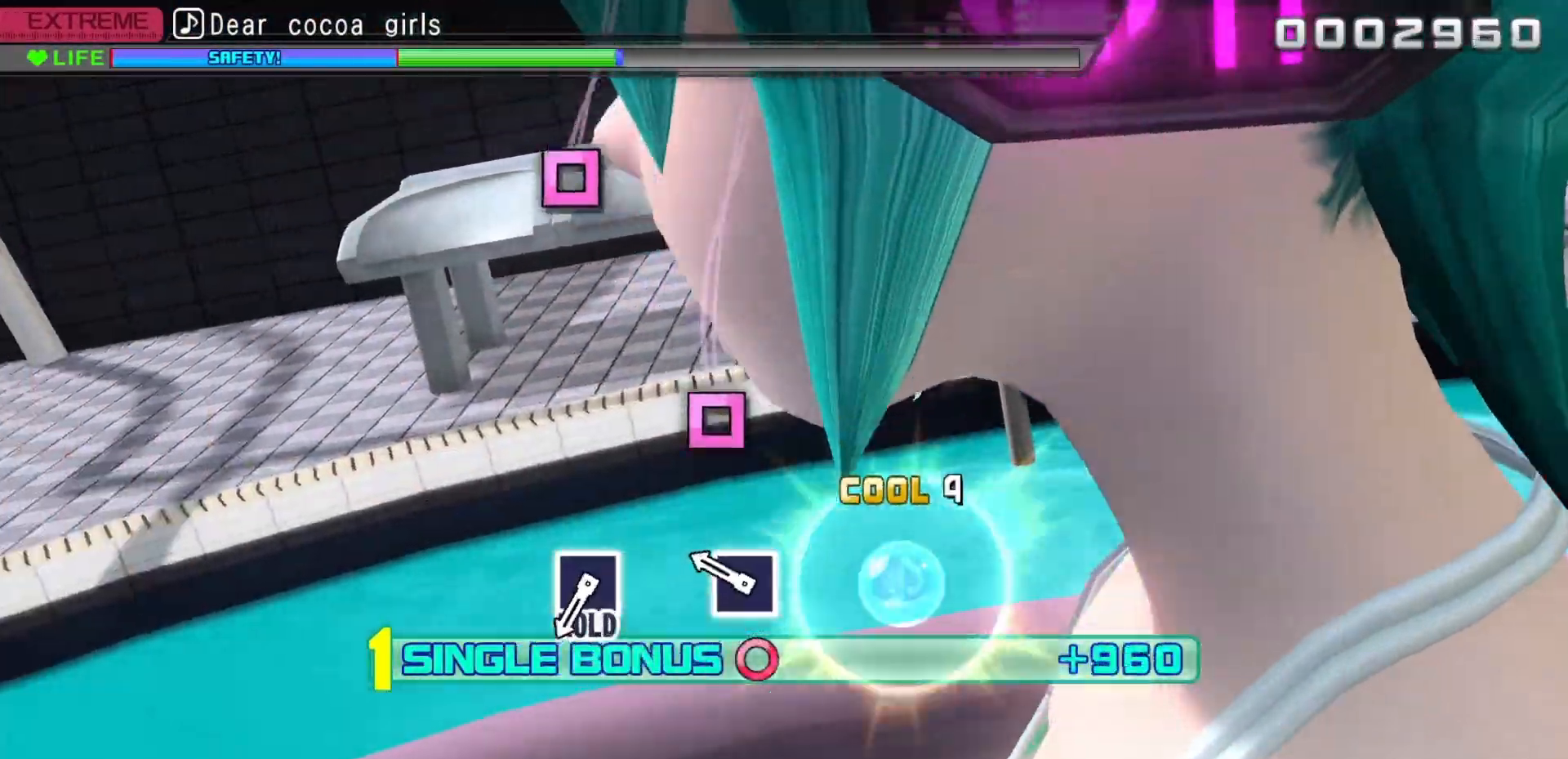
{"buttons": ["DPAD_RIGHT"], "events": [[217, "SQUARE", "down"], [283, "SQUARE", "up"]]}
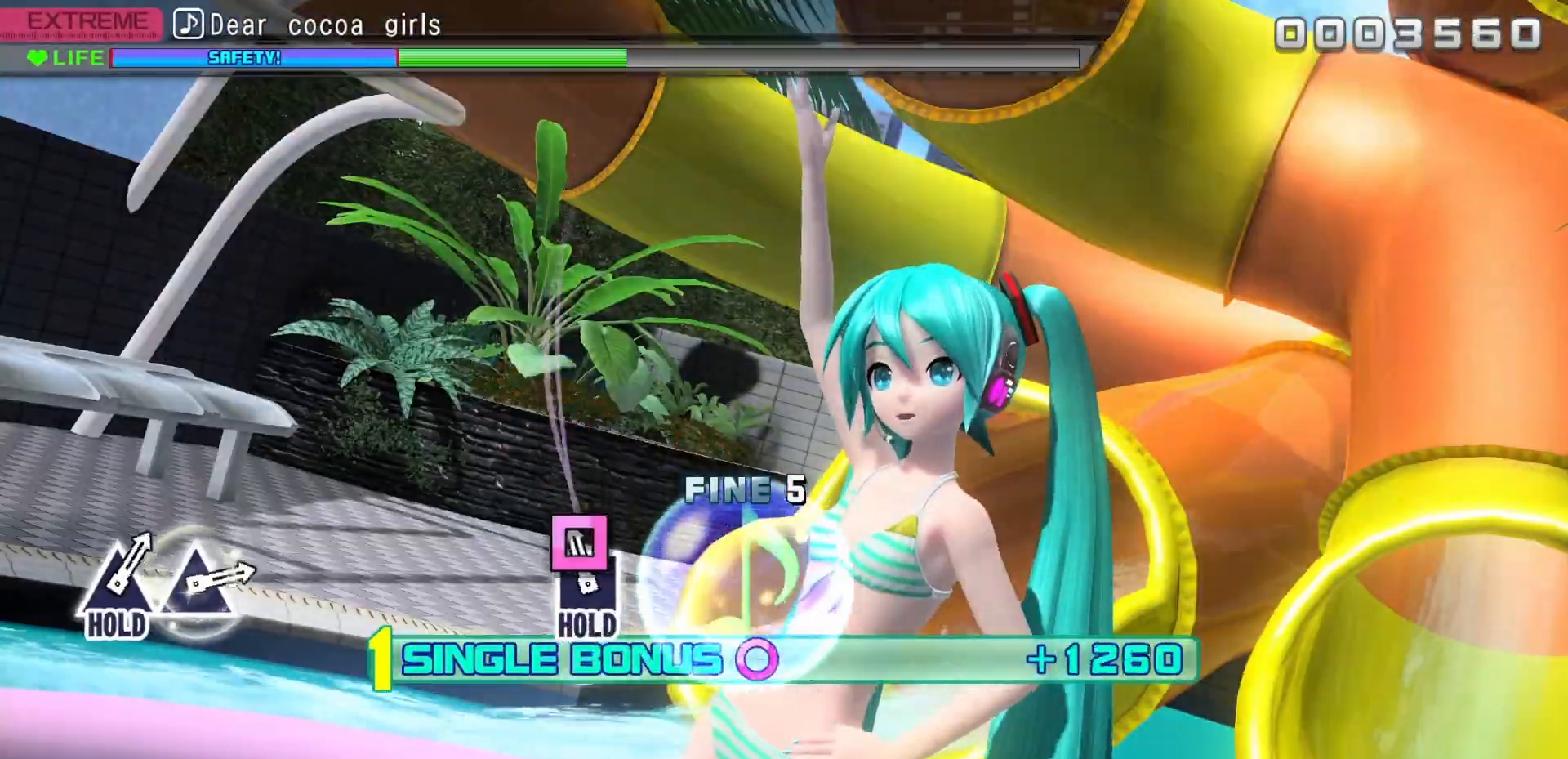
{"buttons": ["SQUARE", "DPAD_RIGHT"], "events": [[50, "SQUARE", "down"]]}
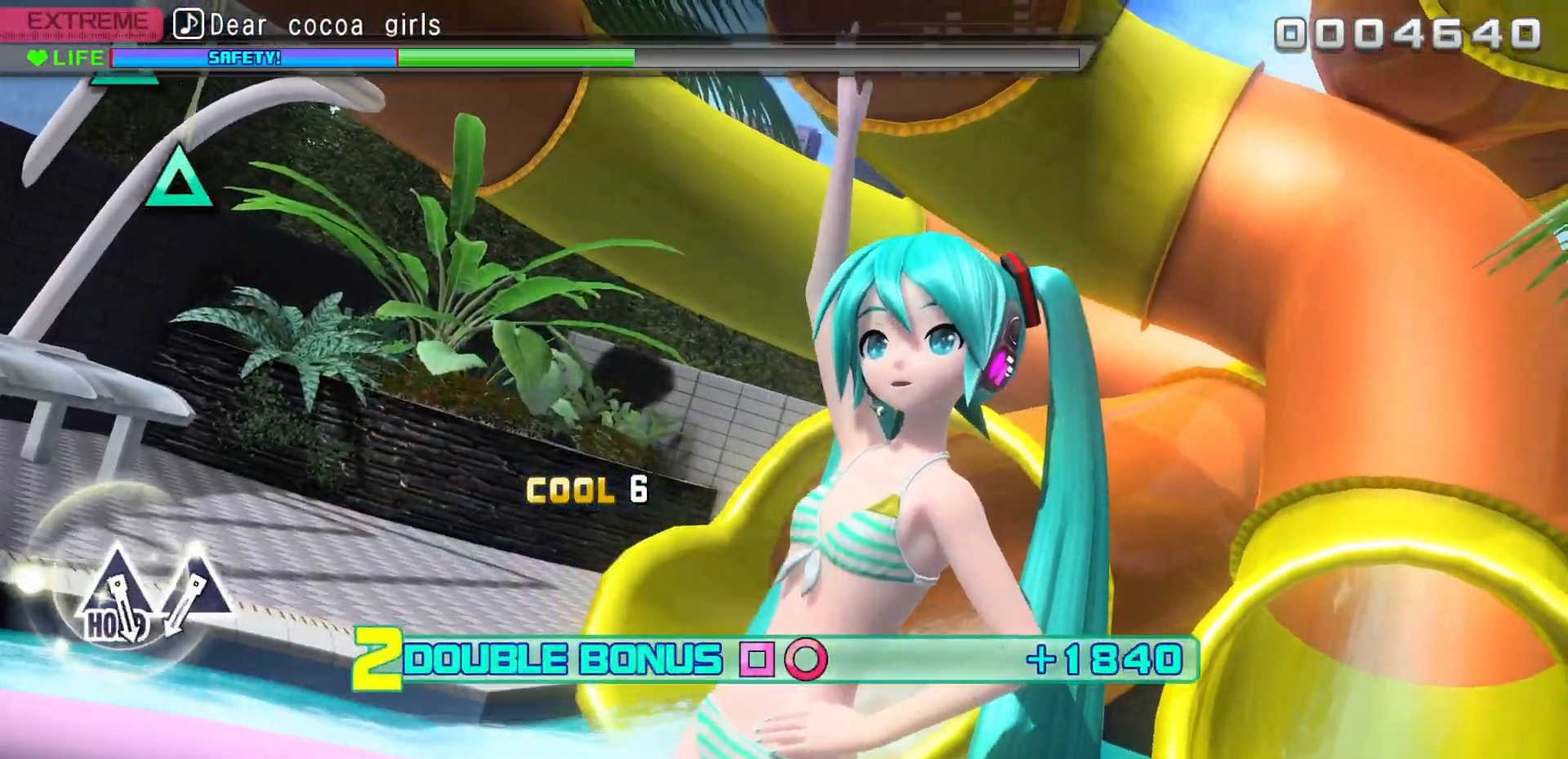
{"buttons": [], "events": [[417, "SQUARE", "up"], [483, "DPAD_RIGHT", "up"]]}
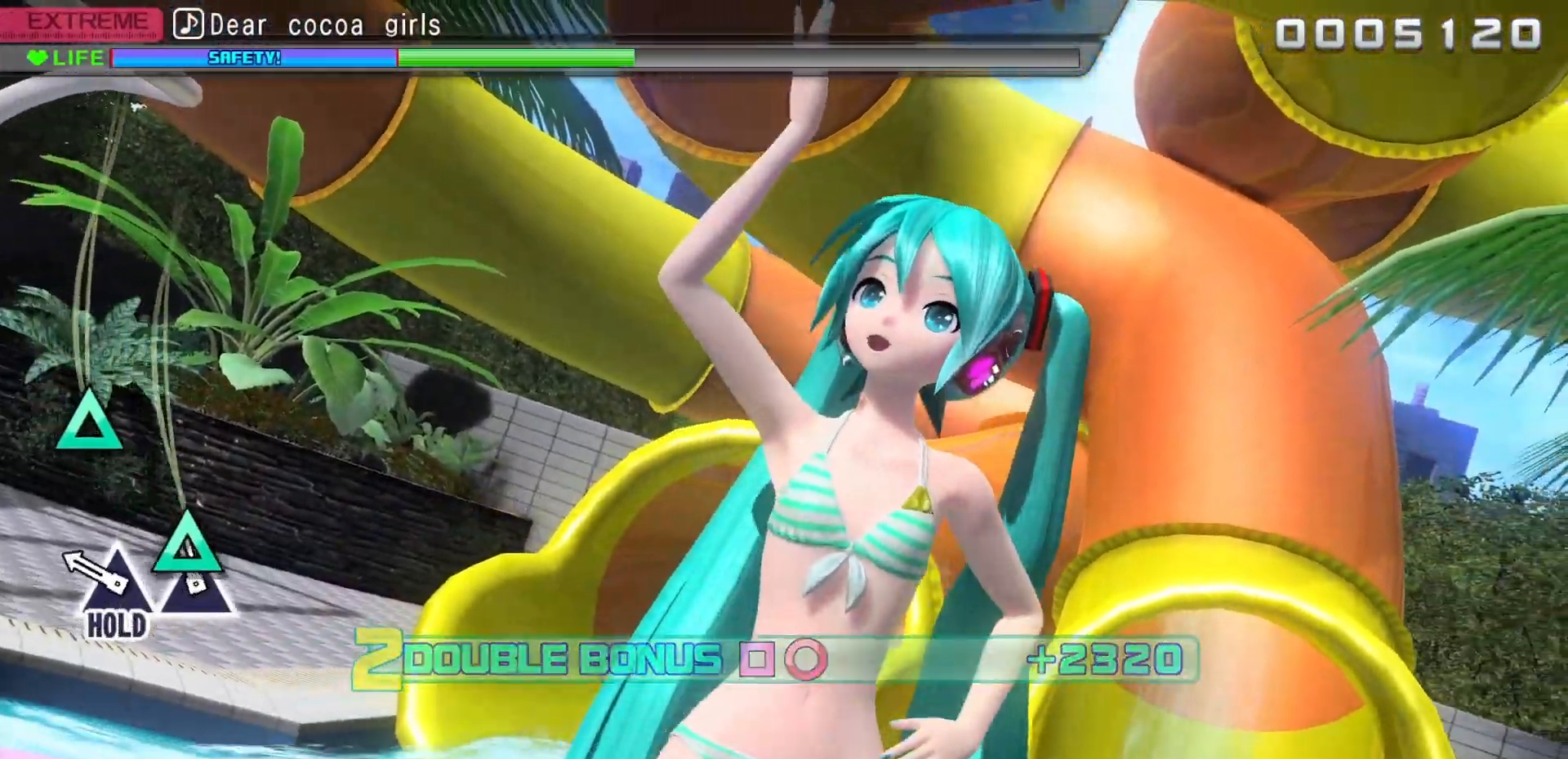
{"buttons": ["DPAD_UP"], "events": [[67, "TRIANGLE", "down"], [217, "TRIANGLE", "up"], [233, "DPAD_UP", "down"]]}
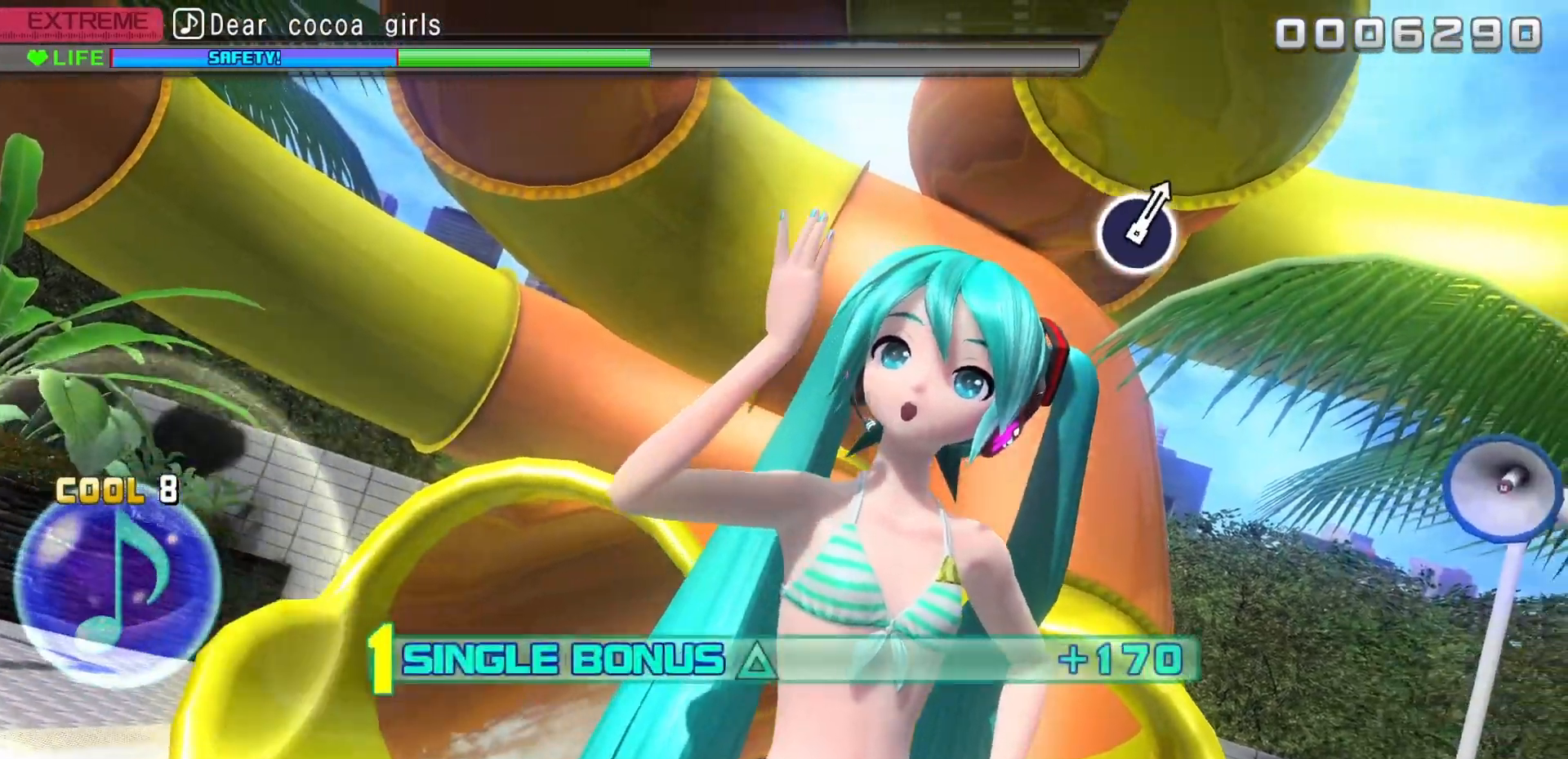
{"buttons": ["DPAD_UP"], "events": []}
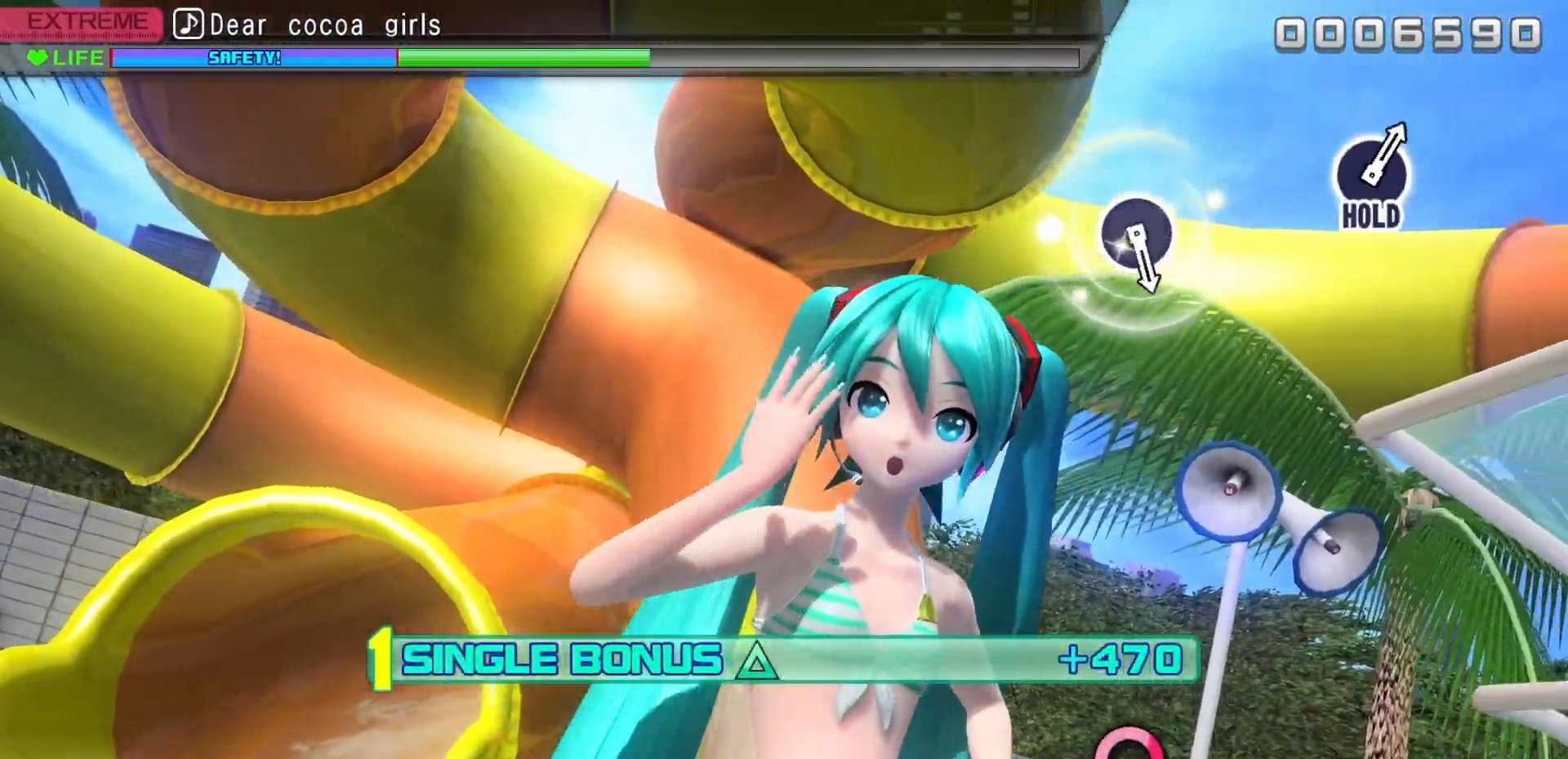
{"buttons": ["DPAD_UP"], "events": []}
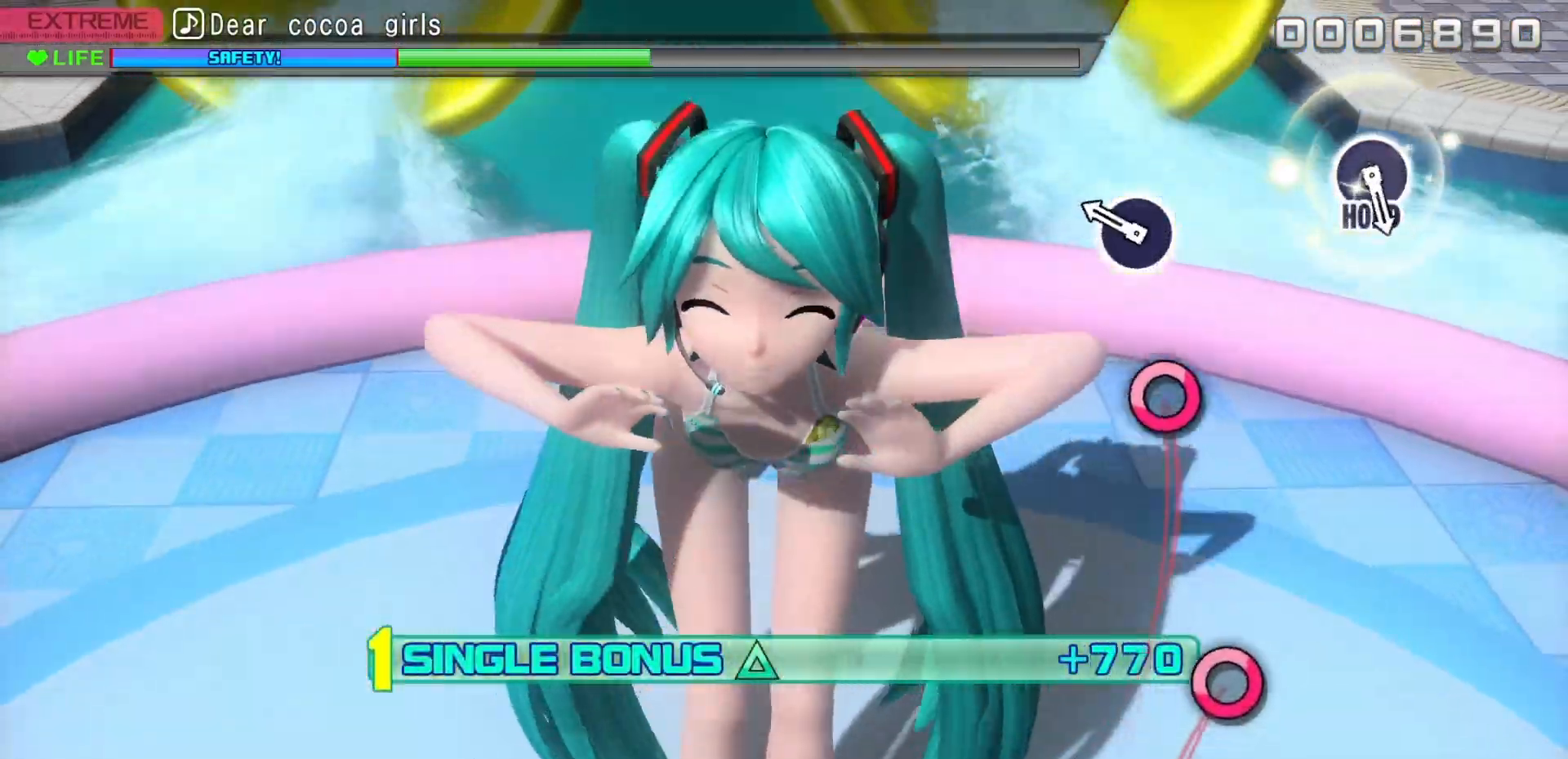
{"buttons": ["DPAD_UP"], "events": [[283, "CIRCLE", "down"], [417, "CIRCLE", "up"]]}
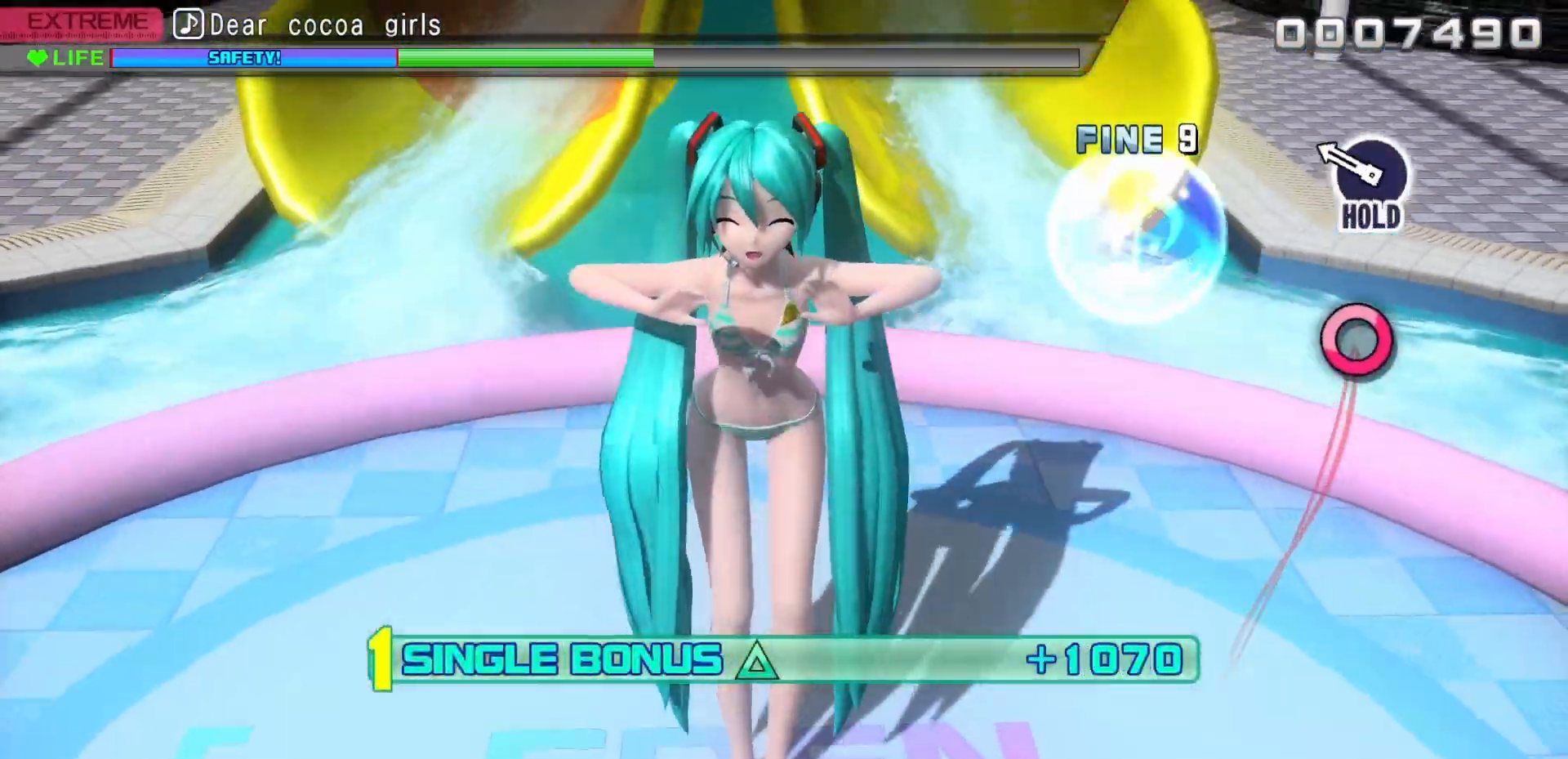
{"buttons": ["CIRCLE", "DPAD_UP"], "events": [[217, "CIRCLE", "down"]]}
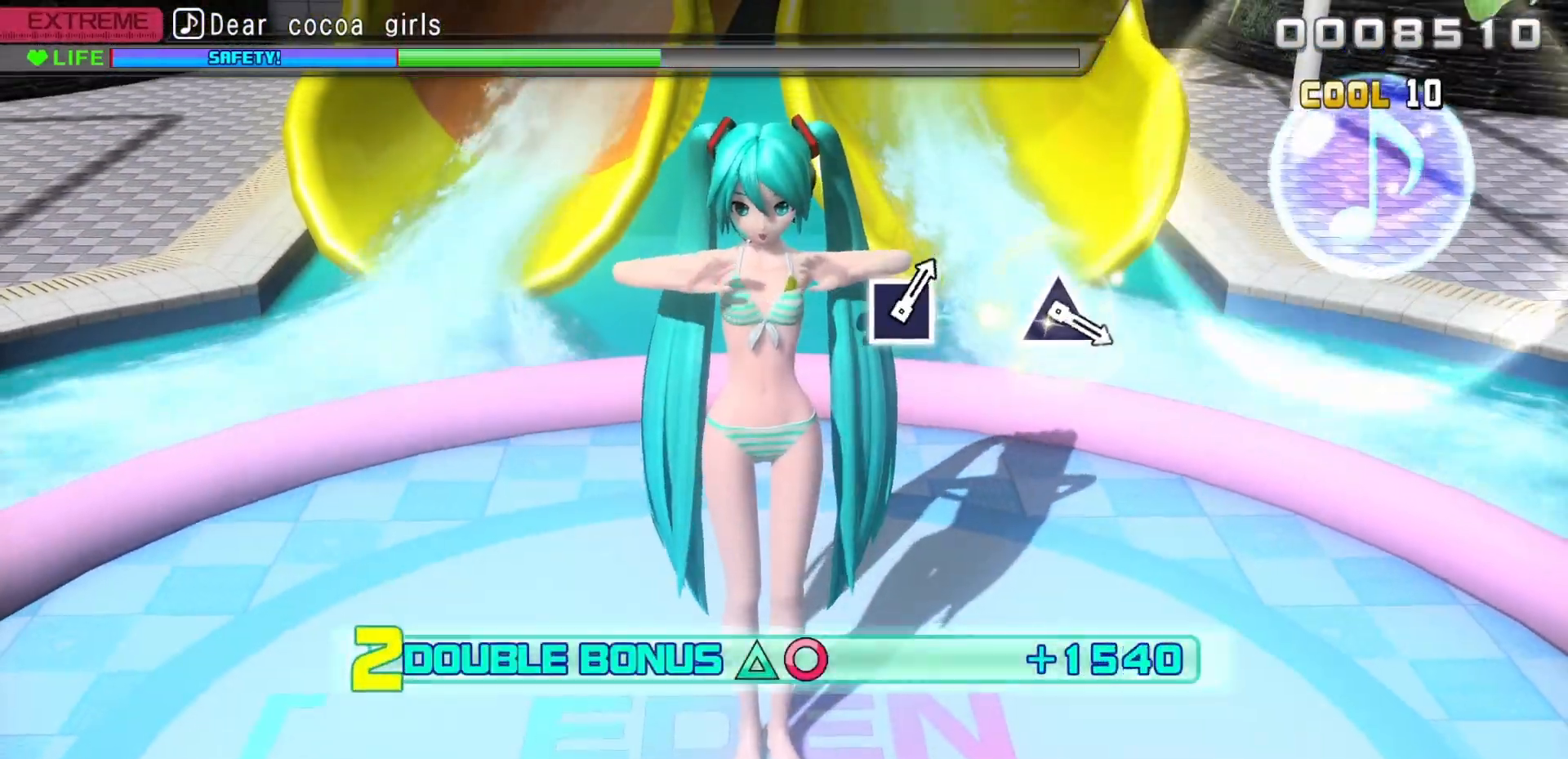
{"buttons": ["CIRCLE", "DPAD_UP"], "events": []}
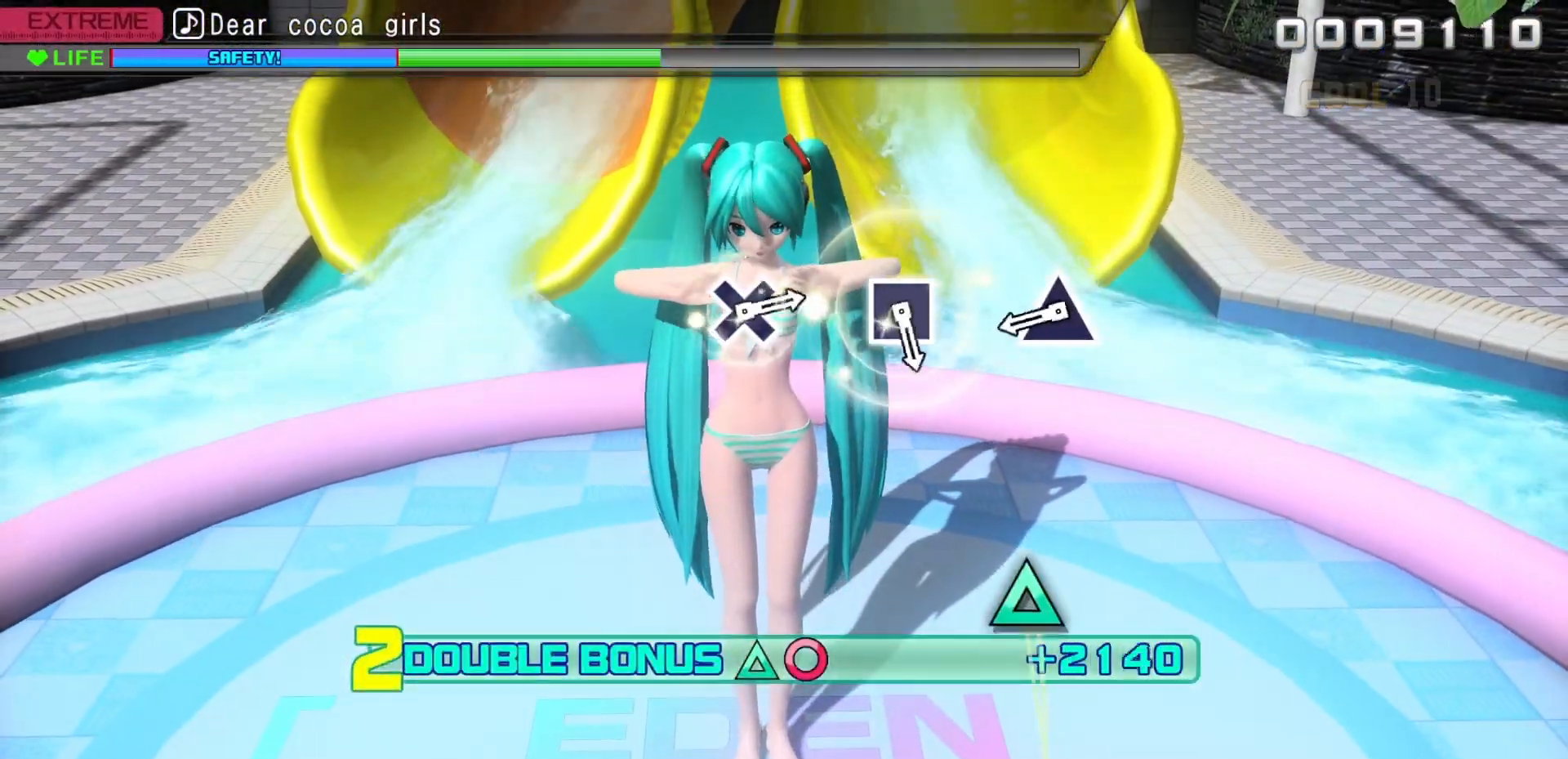
{"buttons": ["TRIANGLE"], "events": [[233, "CIRCLE", "up"], [233, "DPAD_UP", "up"], [417, "TRIANGLE", "down"]]}
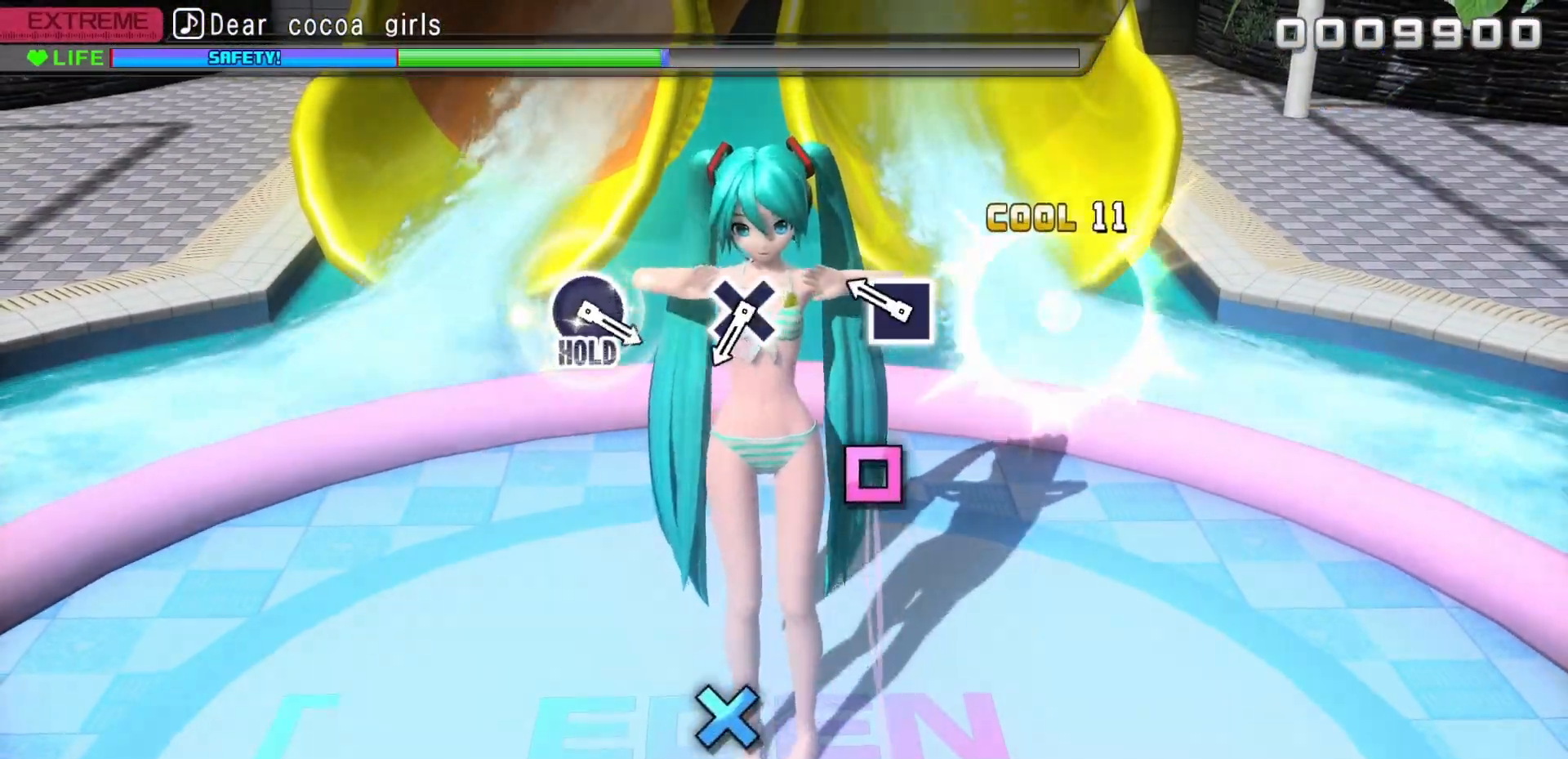
{"buttons": [], "events": [[17, "TRIANGLE", "up"], [233, "SQUARE", "down"], [367, "SQUARE", "up"]]}
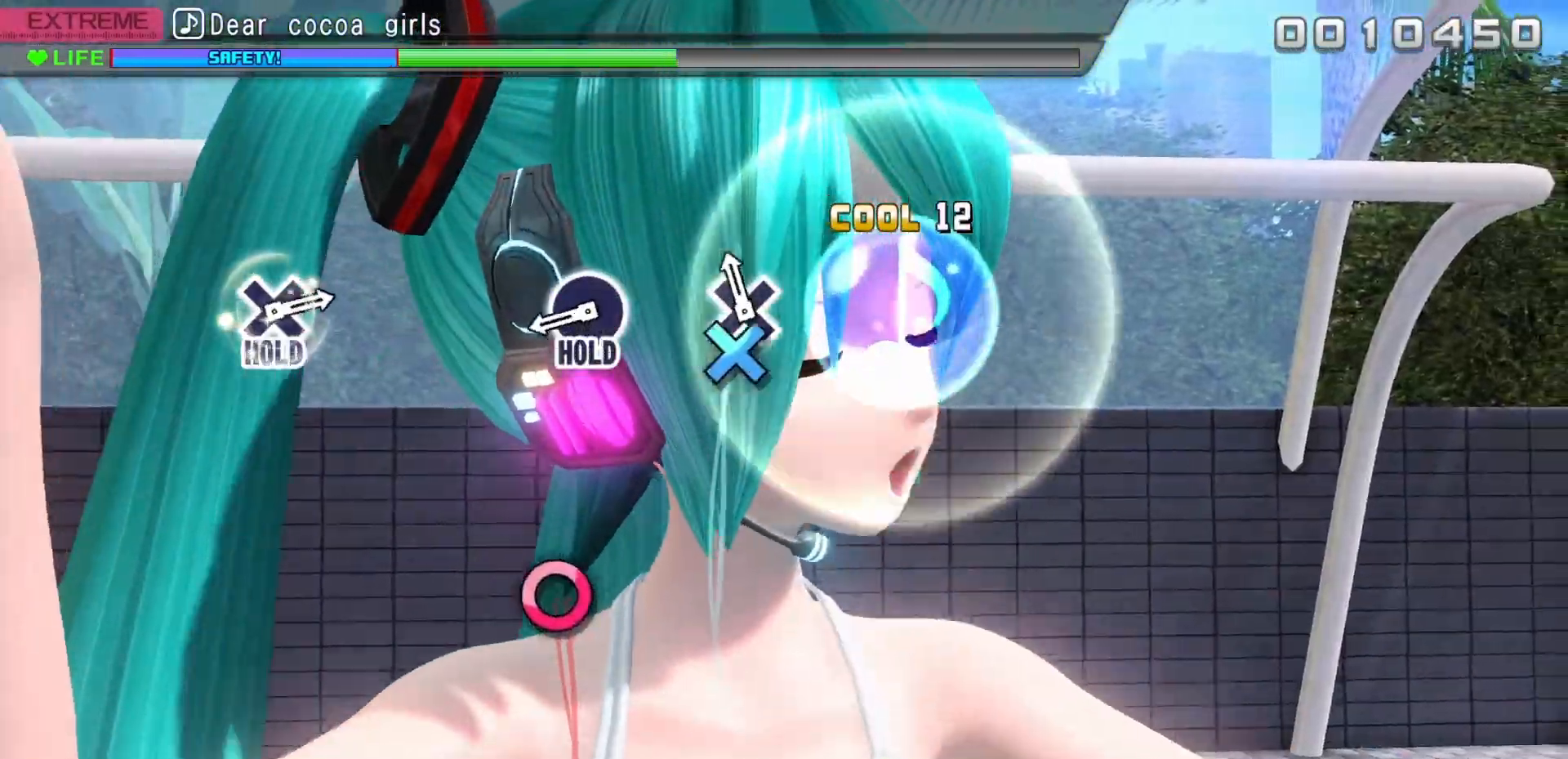
{"buttons": ["DPAD_RIGHT"], "events": [[67, "CROSS", "down"], [150, "CROSS", "up"], [400, "DPAD_RIGHT", "down"]]}
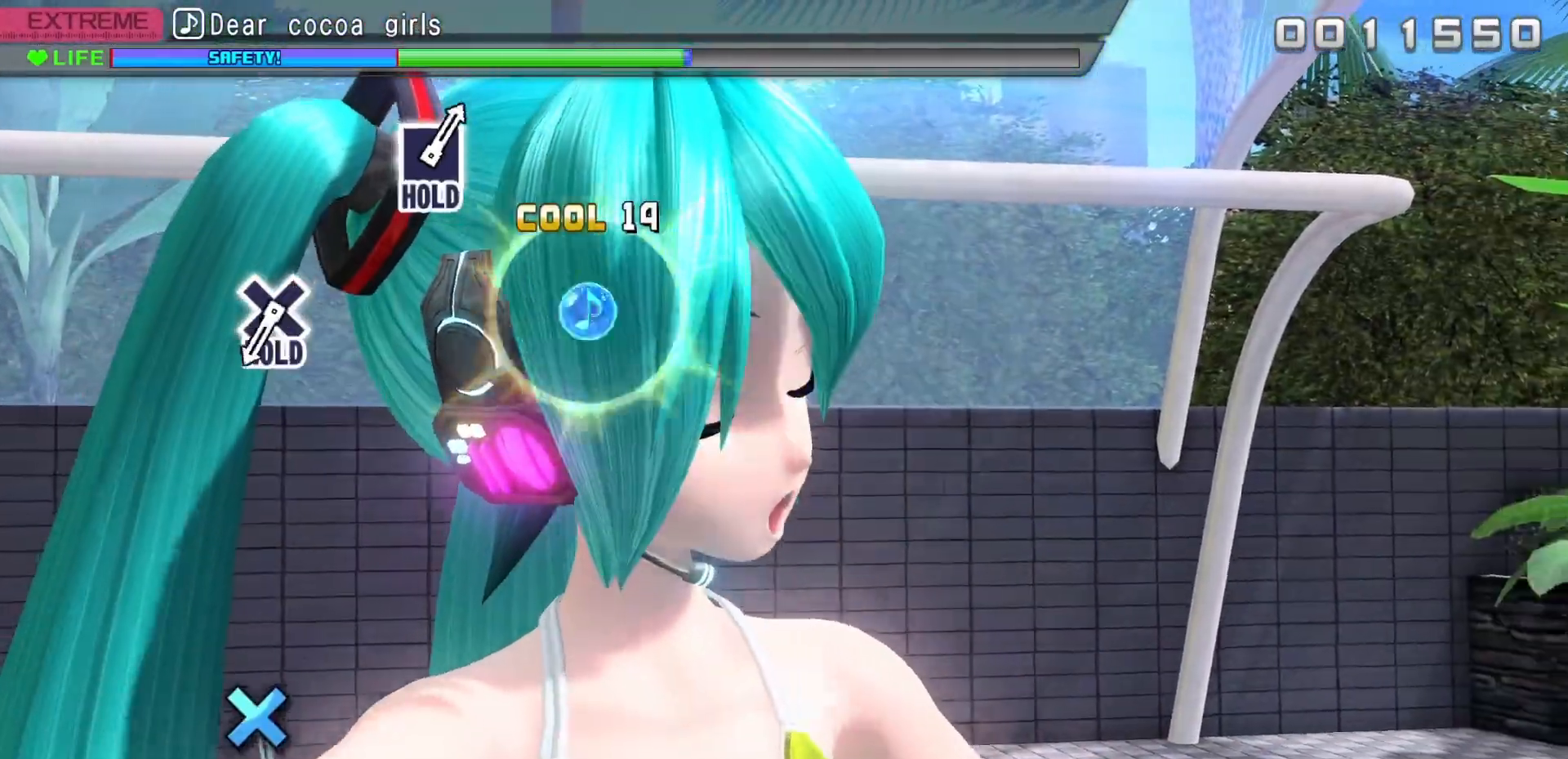
{"buttons": ["DPAD_RIGHT"], "events": []}
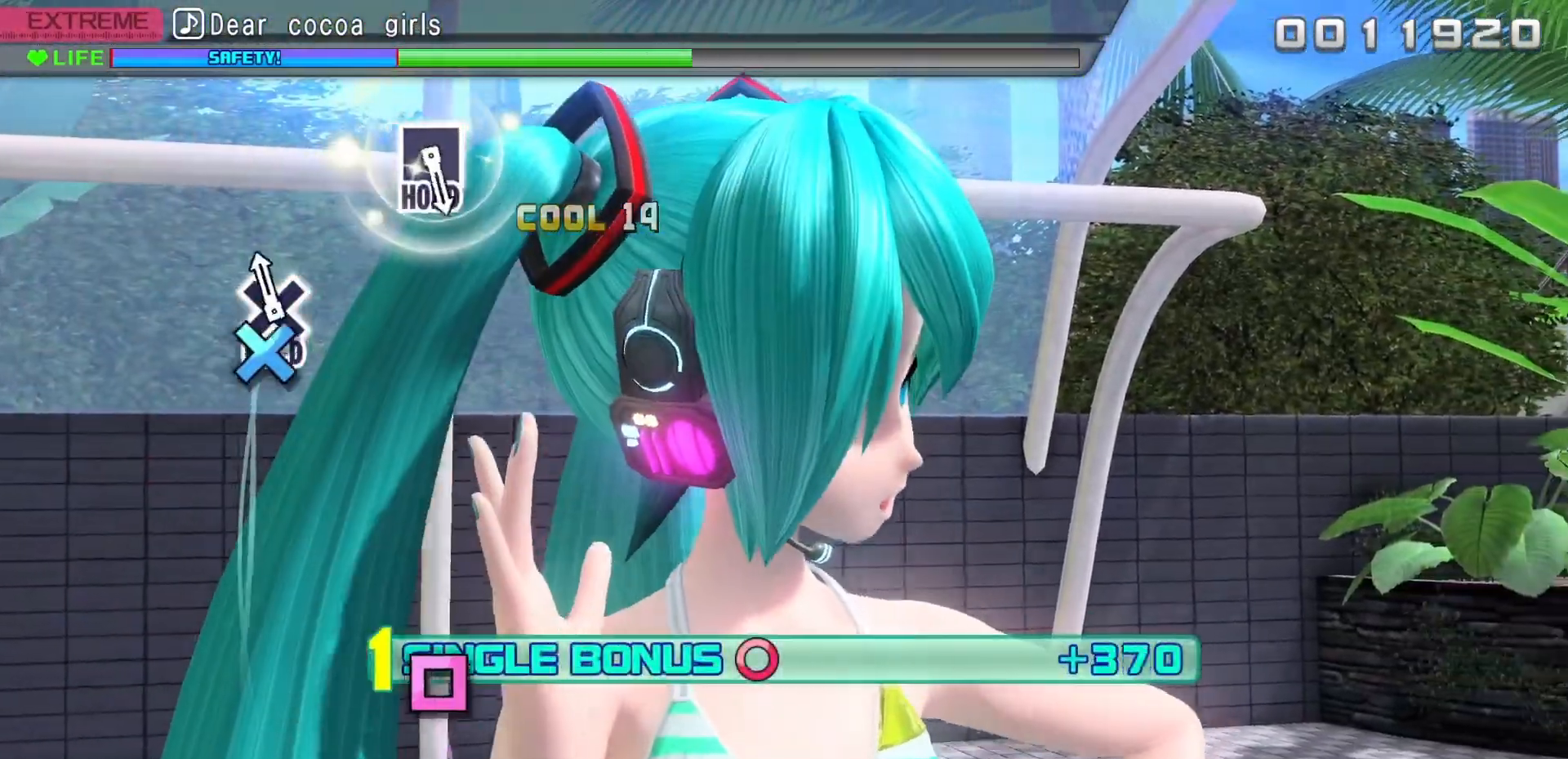
{"buttons": ["CROSS", "DPAD_RIGHT"], "events": [[83, "CROSS", "down"]]}
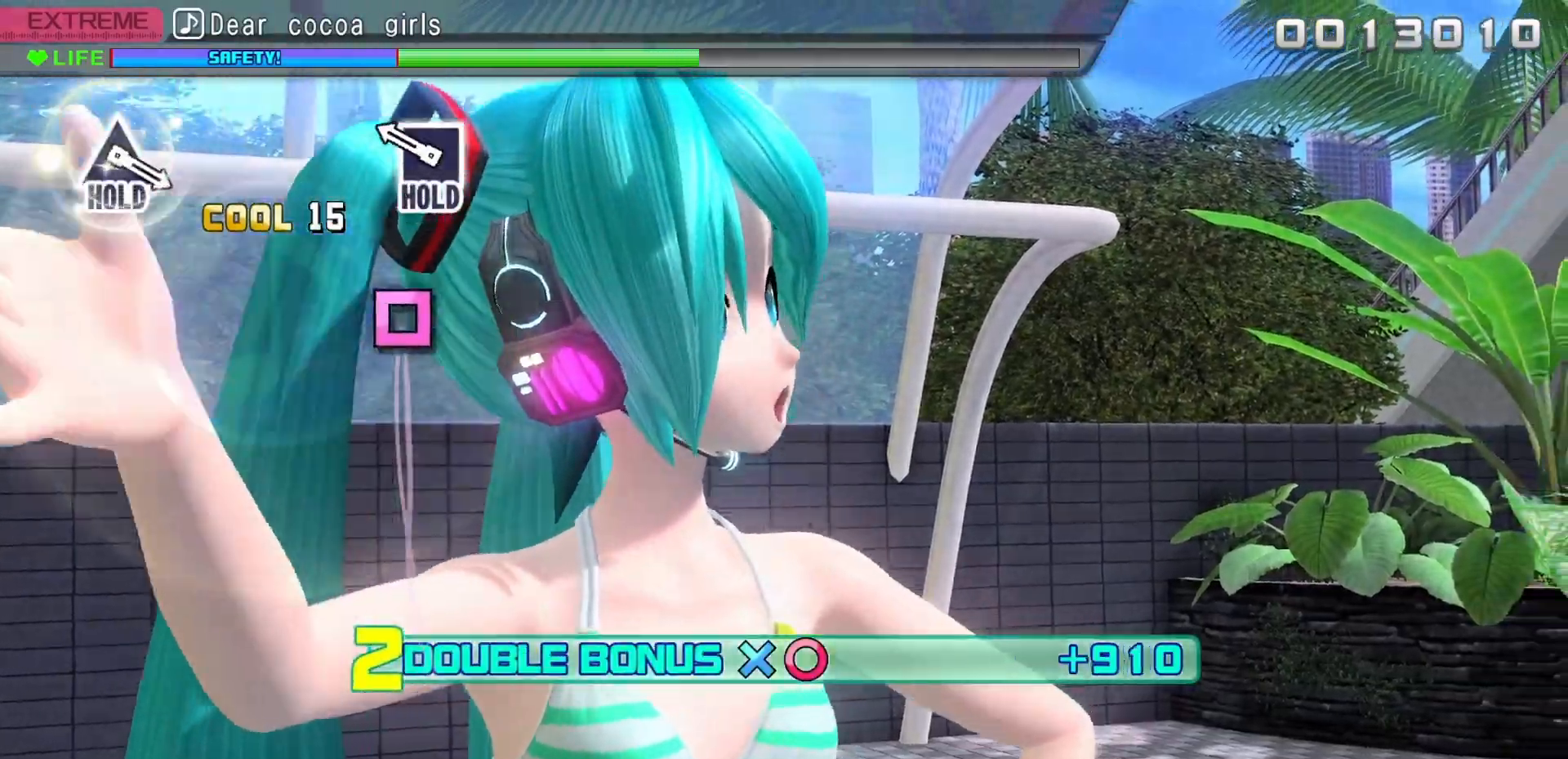
{"buttons": ["DPAD_LEFT"], "events": [[50, "CROSS", "up"], [67, "DPAD_RIGHT", "up"], [233, "DPAD_LEFT", "down"]]}
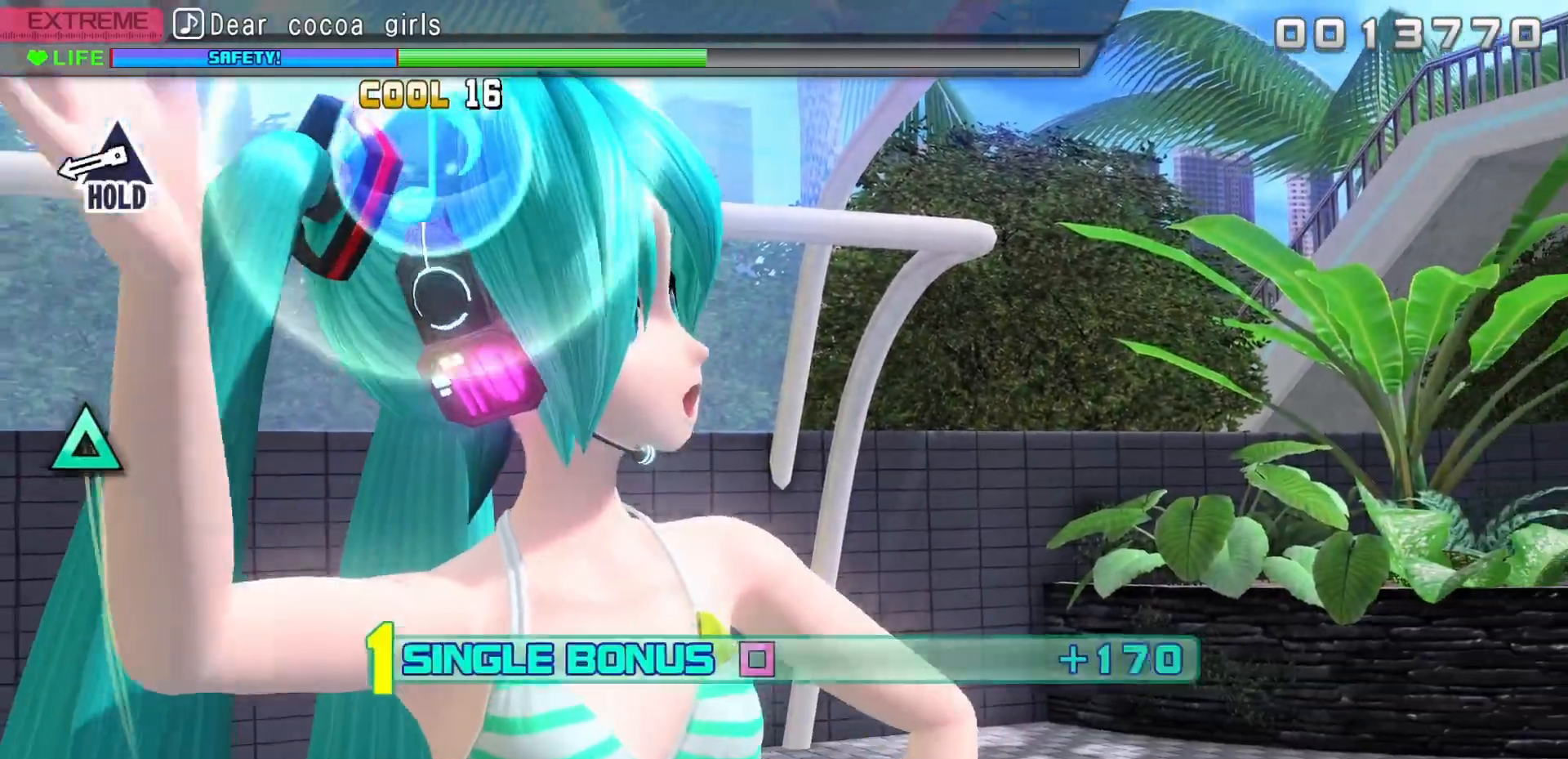
{"buttons": ["TRIANGLE", "DPAD_LEFT"], "events": [[383, "TRIANGLE", "down"]]}
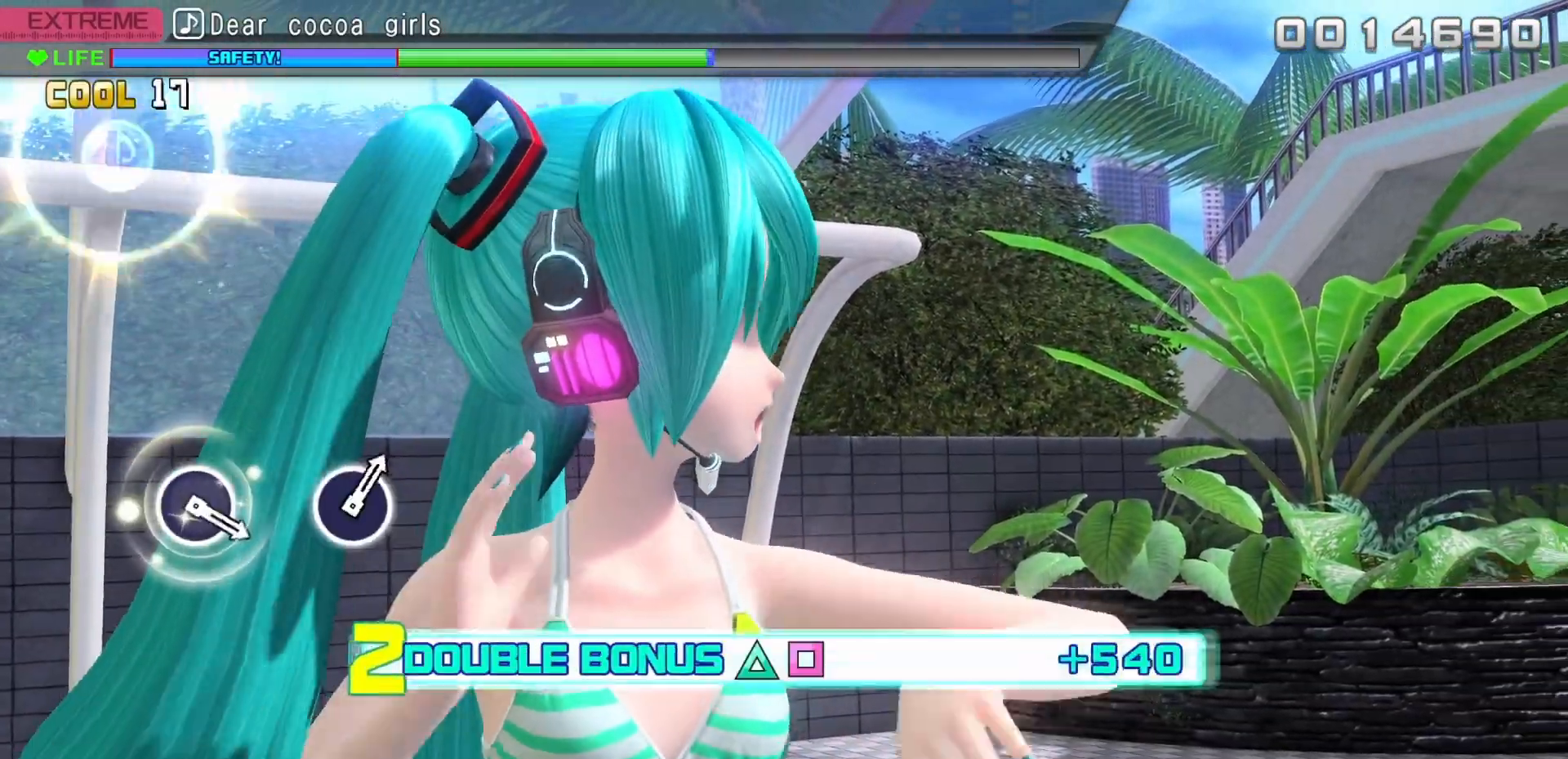
{"buttons": ["TRIANGLE", "DPAD_LEFT"], "events": []}
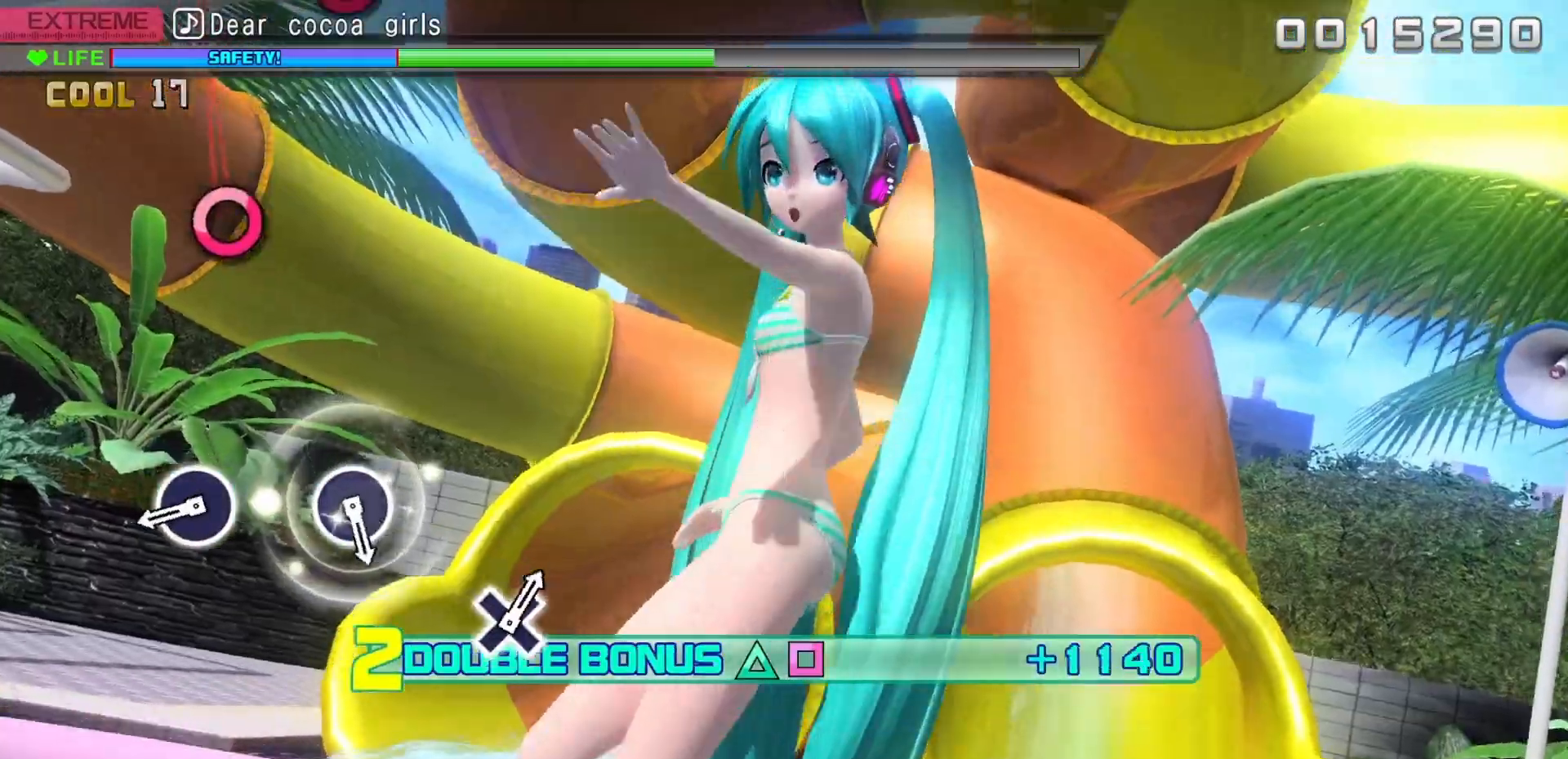
{"buttons": ["CIRCLE"], "events": [[217, "DPAD_LEFT", "up"], [217, "TRIANGLE", "up"], [400, "CIRCLE", "down"]]}
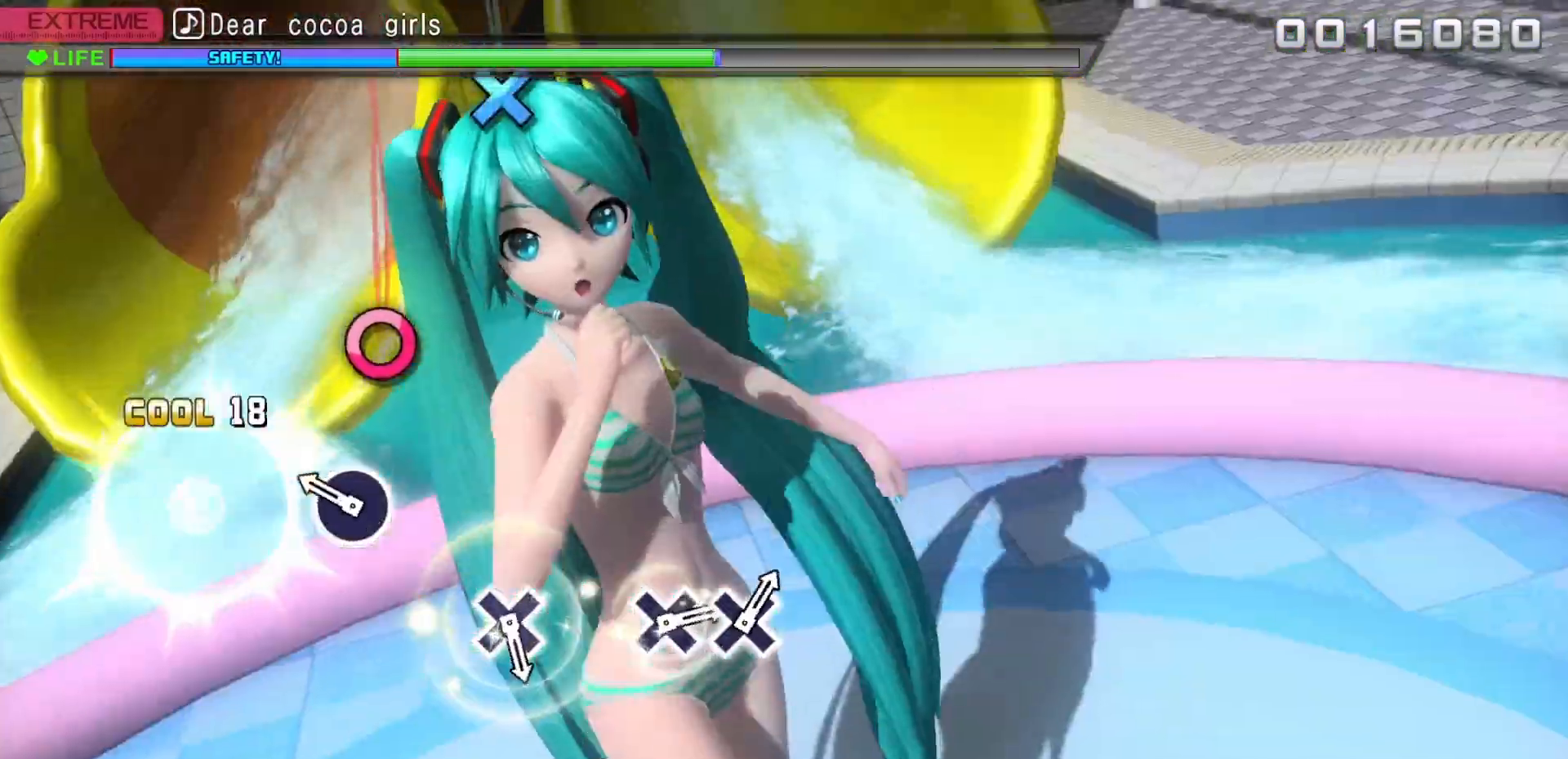
{"buttons": [], "events": [[17, "CIRCLE", "up"], [217, "CIRCLE", "down"], [350, "CIRCLE", "up"]]}
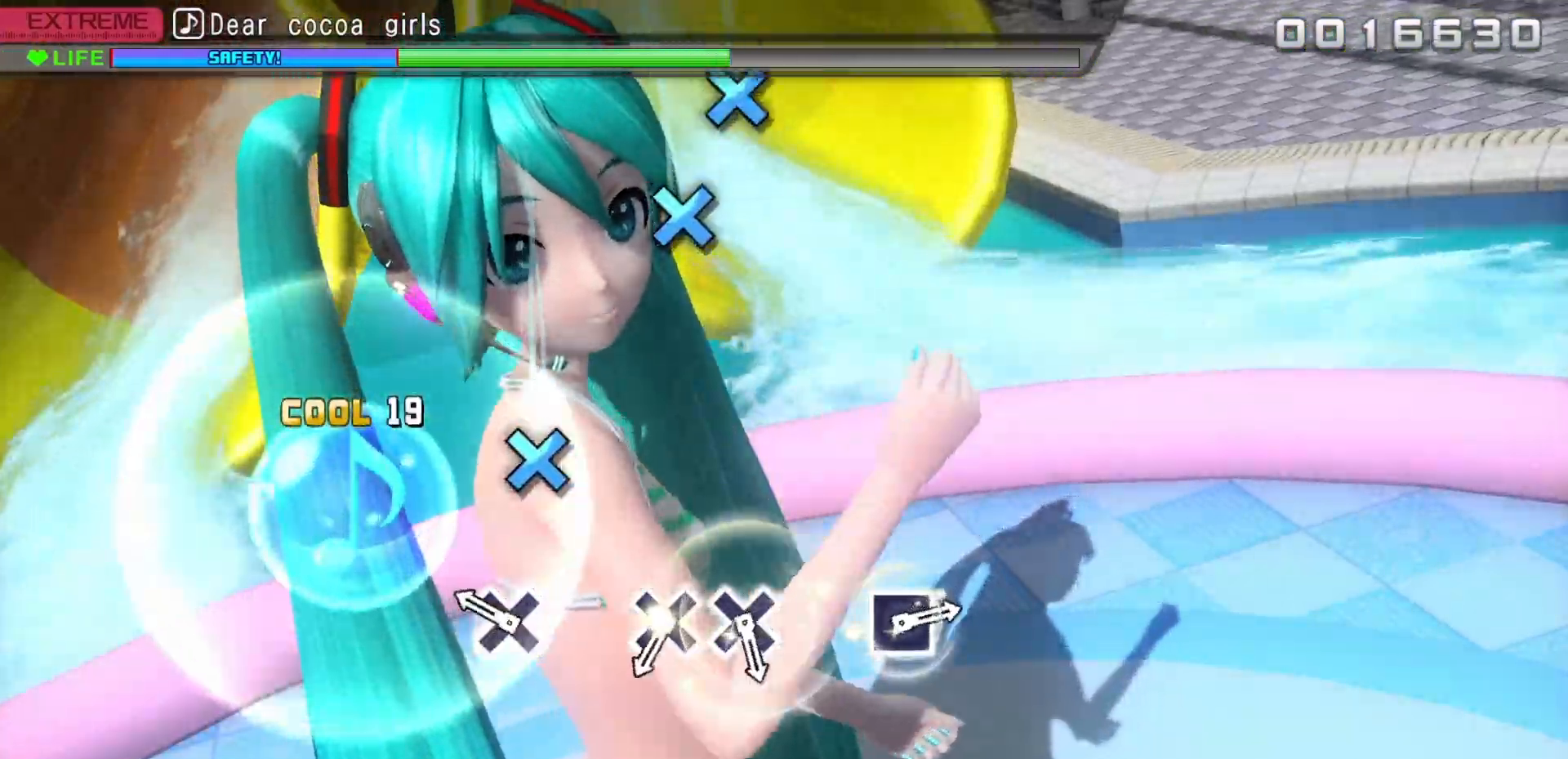
{"buttons": [], "events": [[217, "CROSS", "down"], [333, "CROSS", "up"]]}
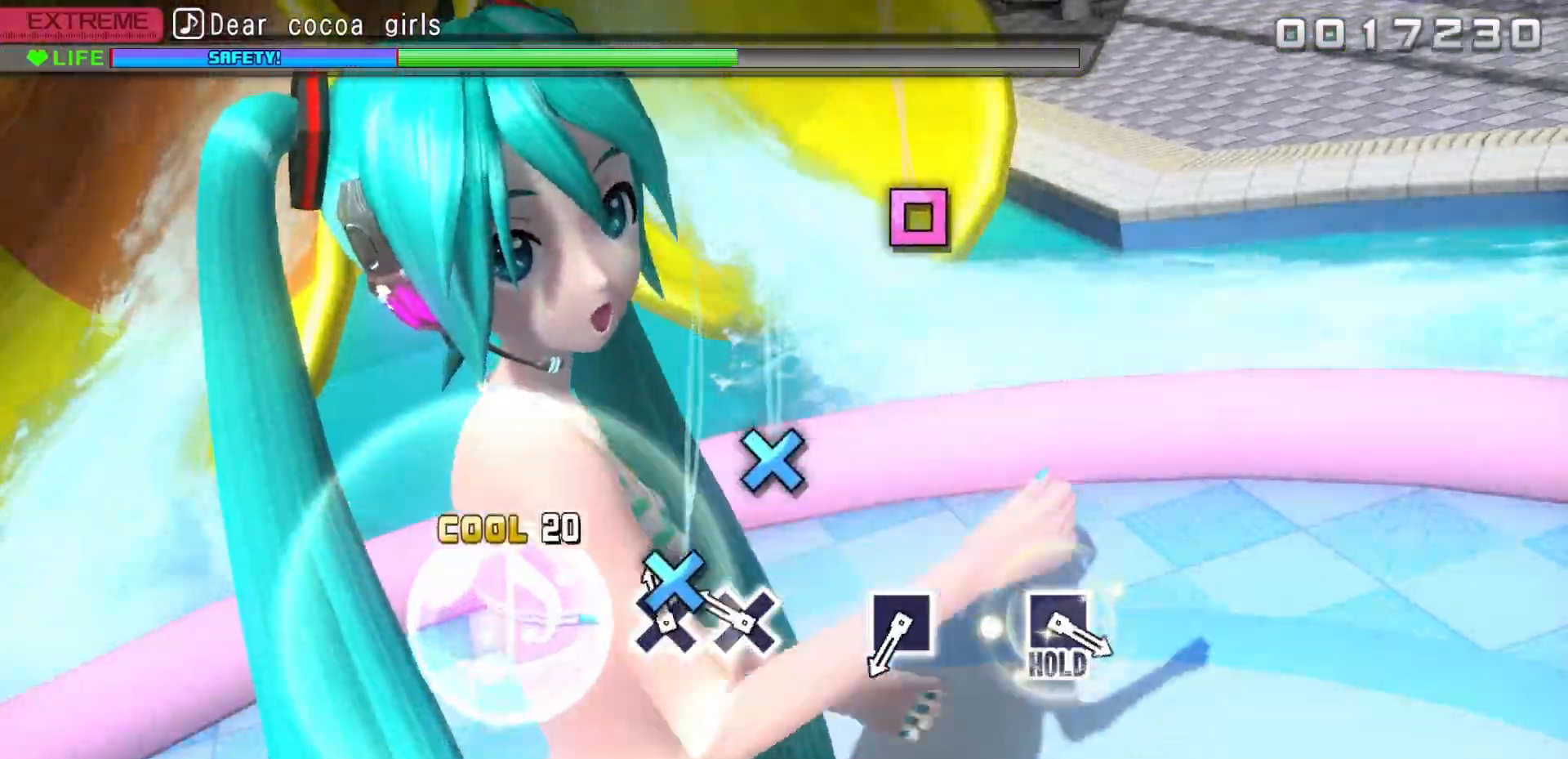
{"buttons": [], "events": [[67, "CROSS", "down"], [183, "DPAD_DOWN", "down"], [217, "CROSS", "up"], [417, "DPAD_DOWN", "up"]]}
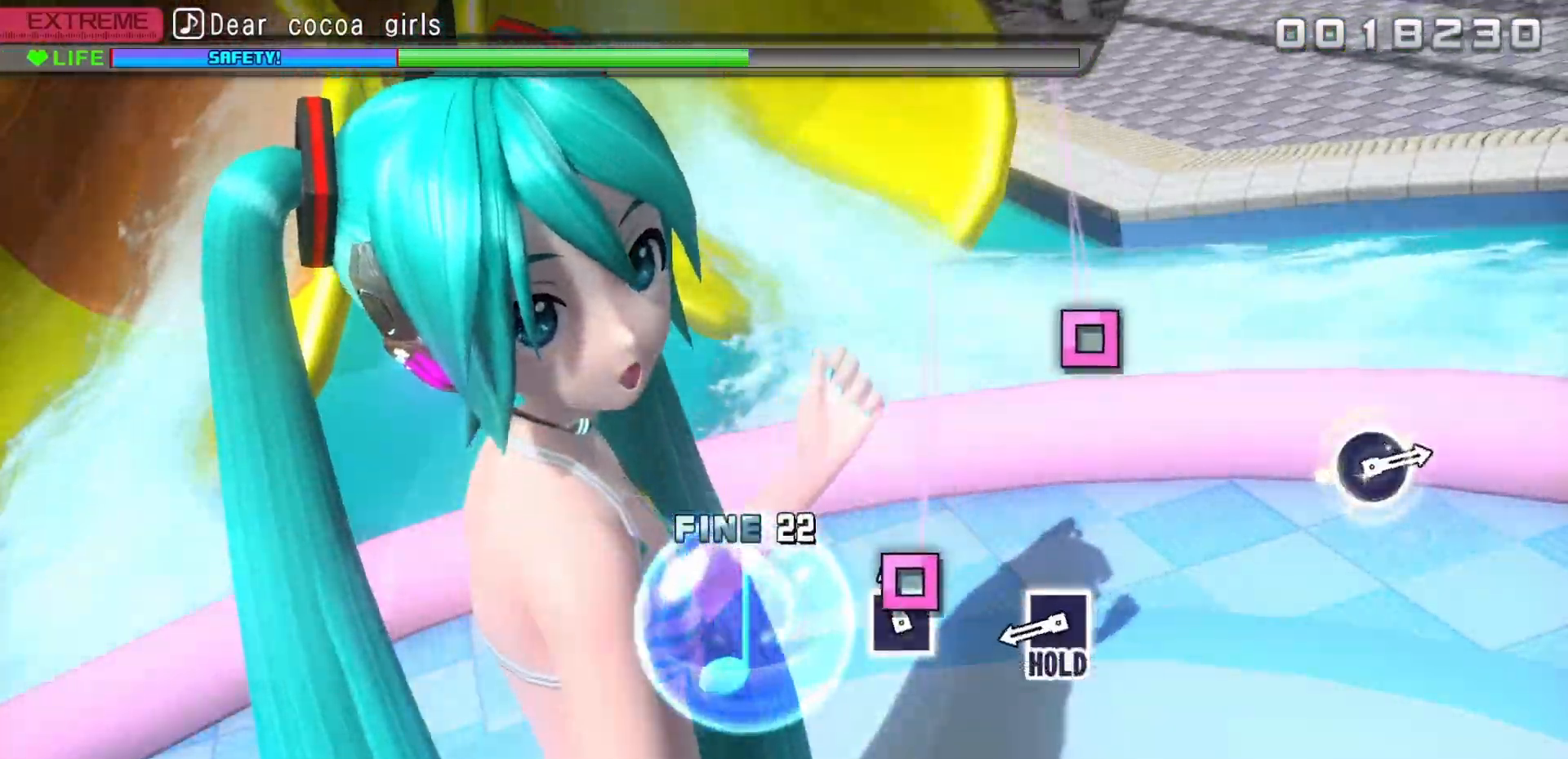
{"buttons": ["DPAD_LEFT"], "events": [[33, "SQUARE", "down"], [167, "SQUARE", "up"], [367, "DPAD_LEFT", "down"]]}
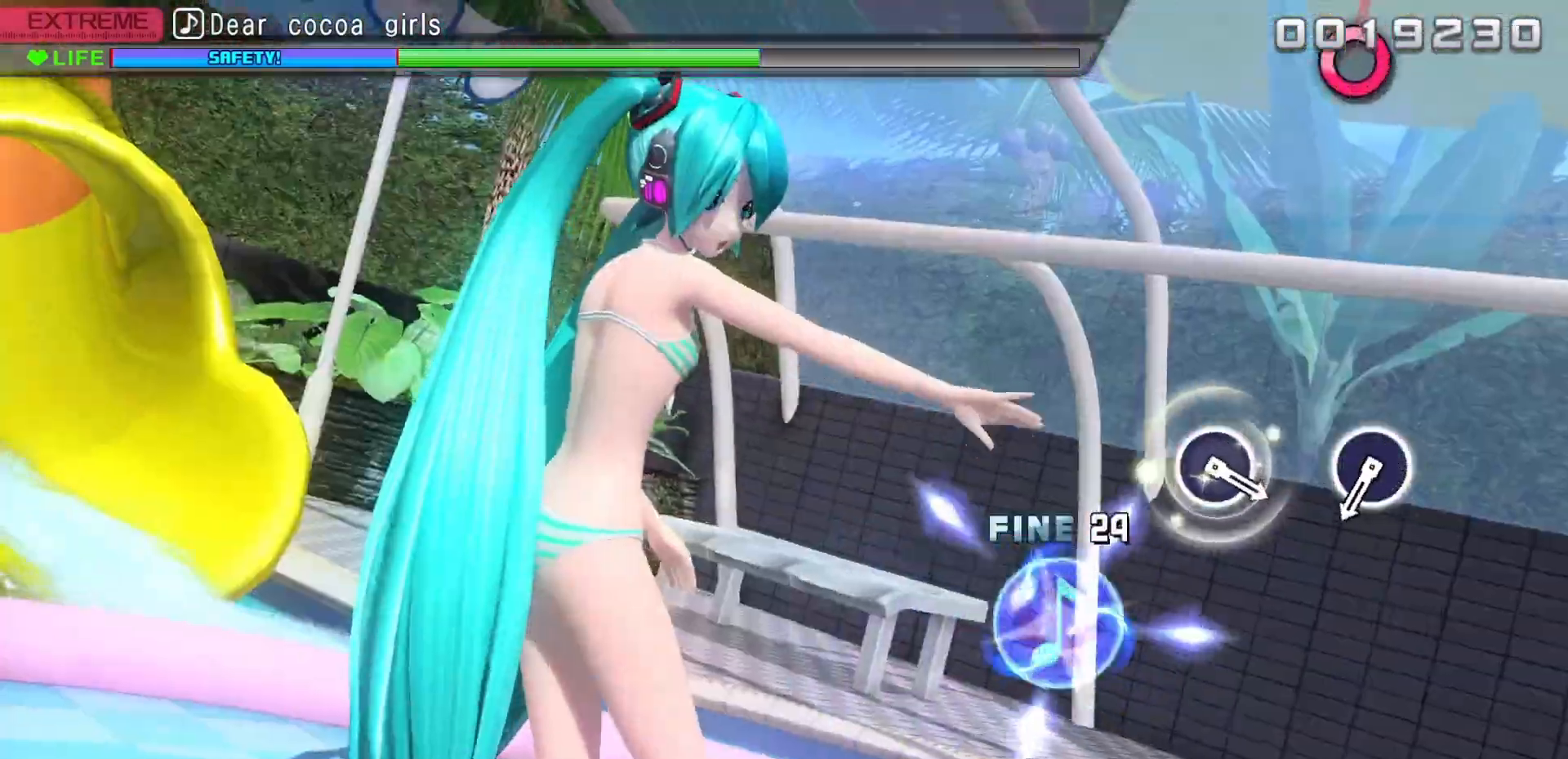
{"buttons": ["DPAD_LEFT"], "events": []}
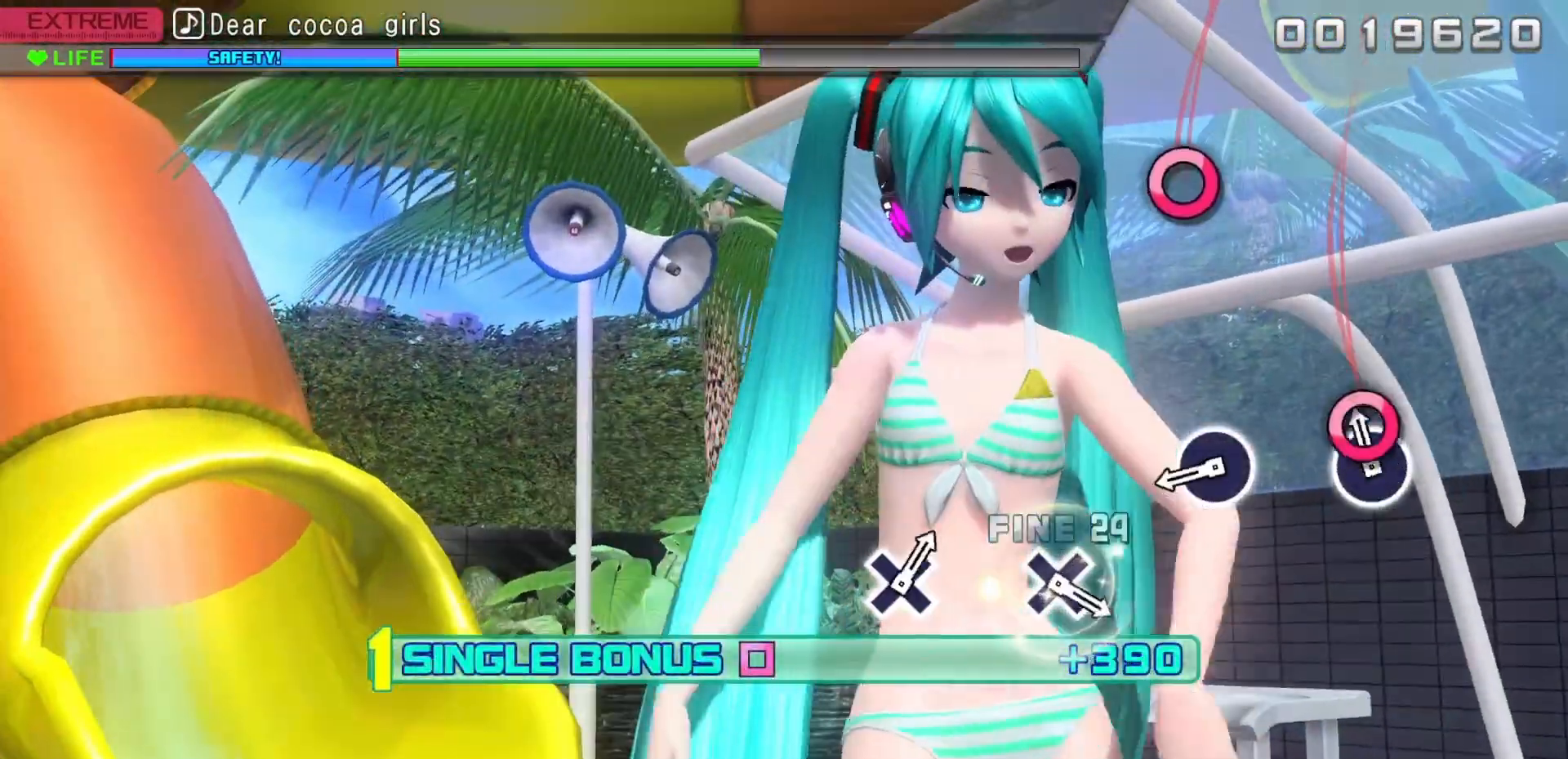
{"buttons": ["CIRCLE", "DPAD_LEFT"], "events": [[67, "CIRCLE", "down"], [200, "CIRCLE", "up"], [400, "CIRCLE", "down"]]}